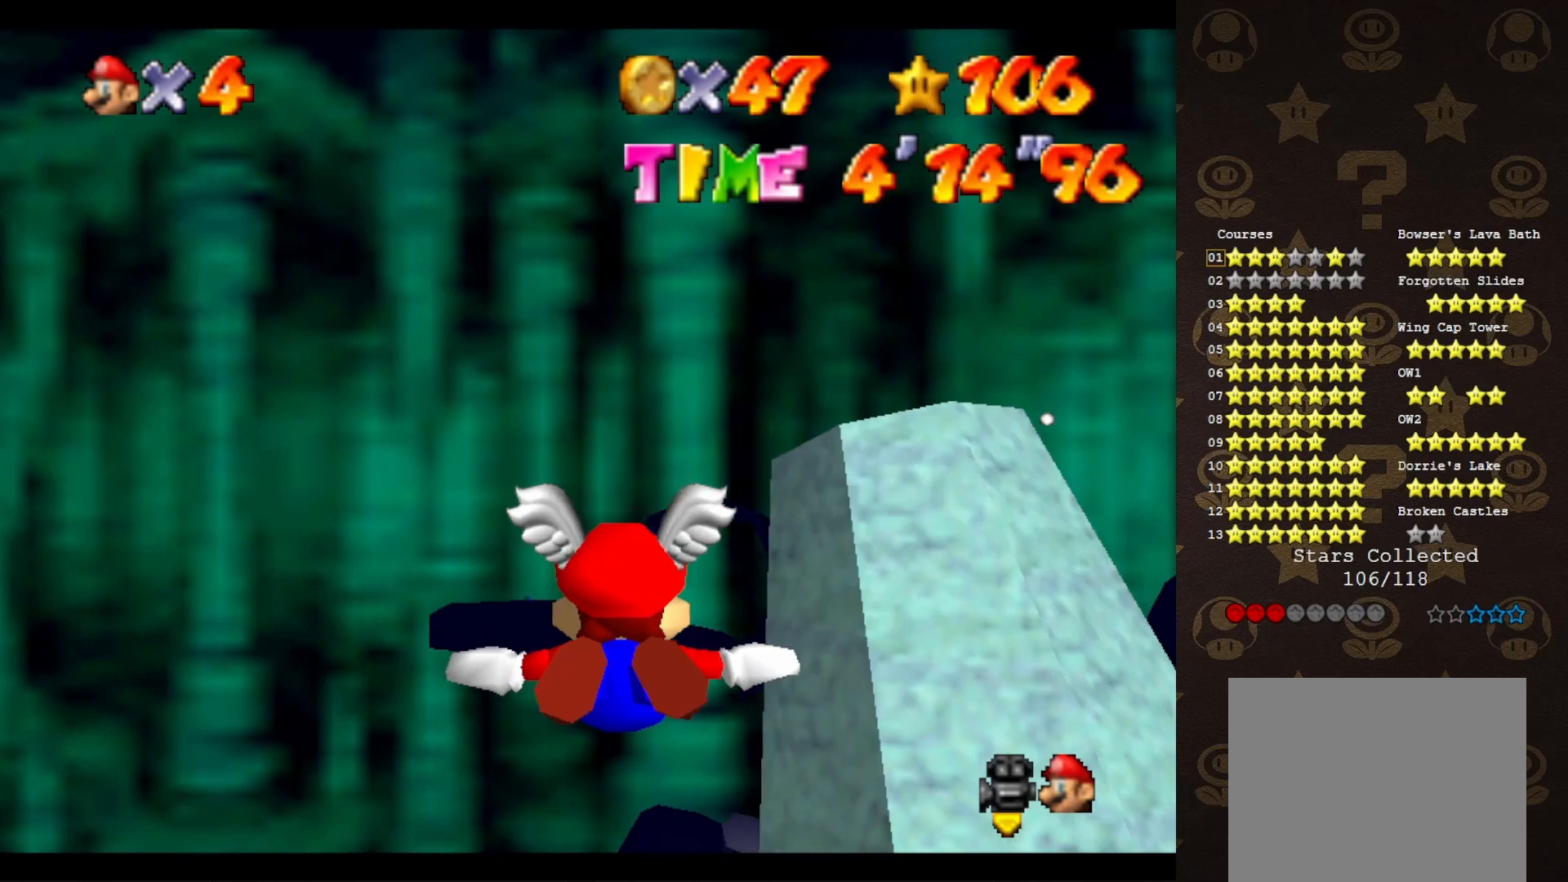
Gameplay with a controller (Nintendo layout); each line is a JSON object with the inputs held at the frame after it. "events" lists button and stick changes between this image and that frame as [ms after this image, input, new state], when the widget could be followed in between. Not read: L3 R3 Z.
{"buttons": [], "left_stick": "center", "events": [[250, "left_stick", "up-left"], [433, "left_stick", "center"]]}
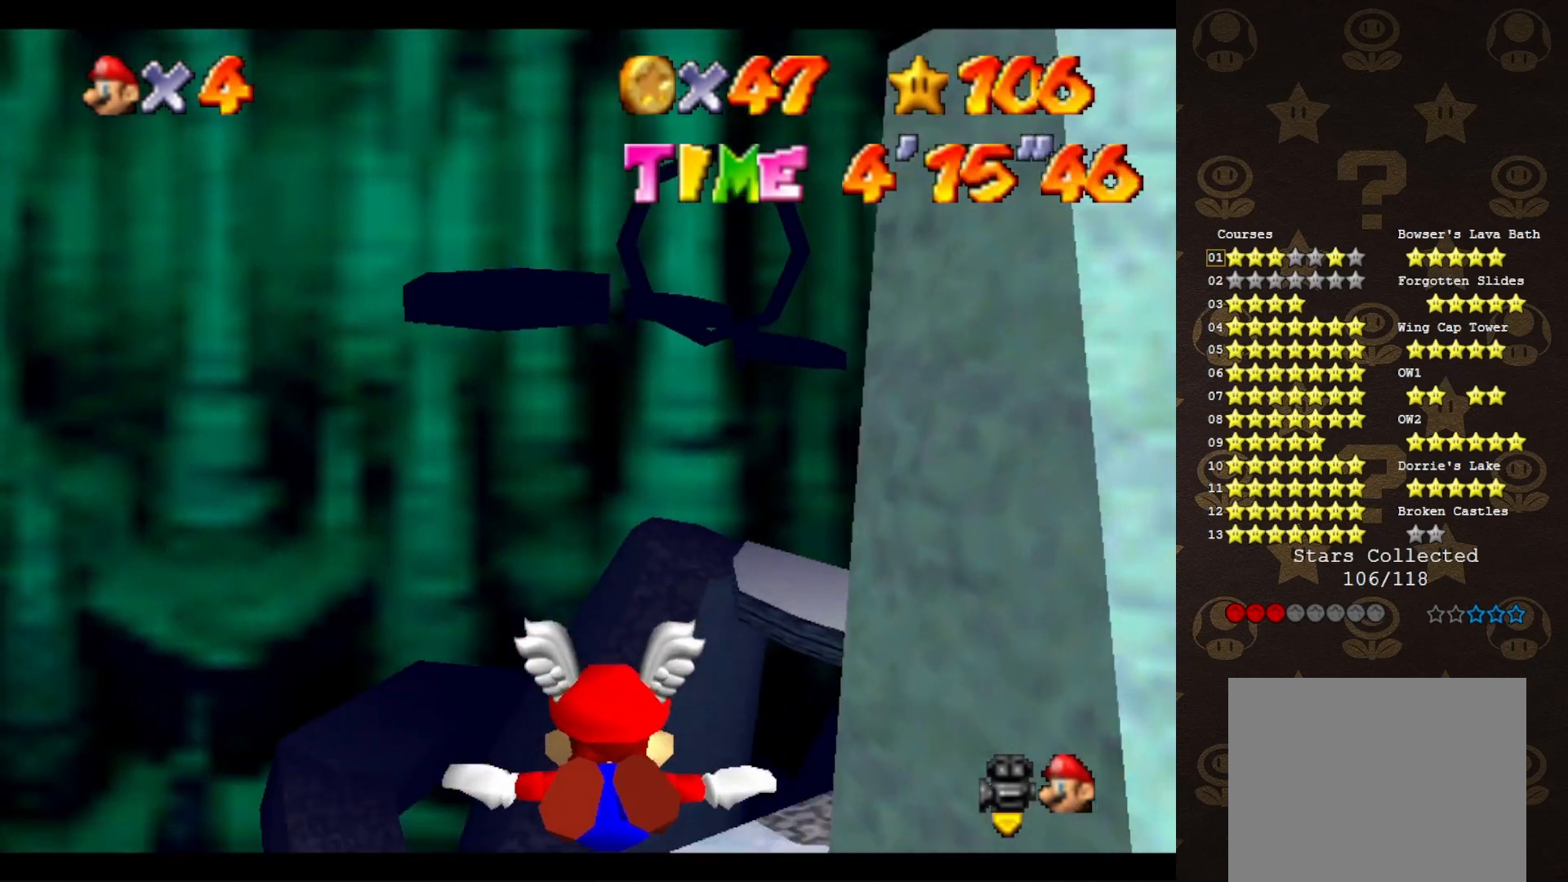
{"buttons": [], "left_stick": "down", "events": [[217, "left_stick", "right"], [283, "left_stick", "down-right"], [383, "left_stick", "down"]]}
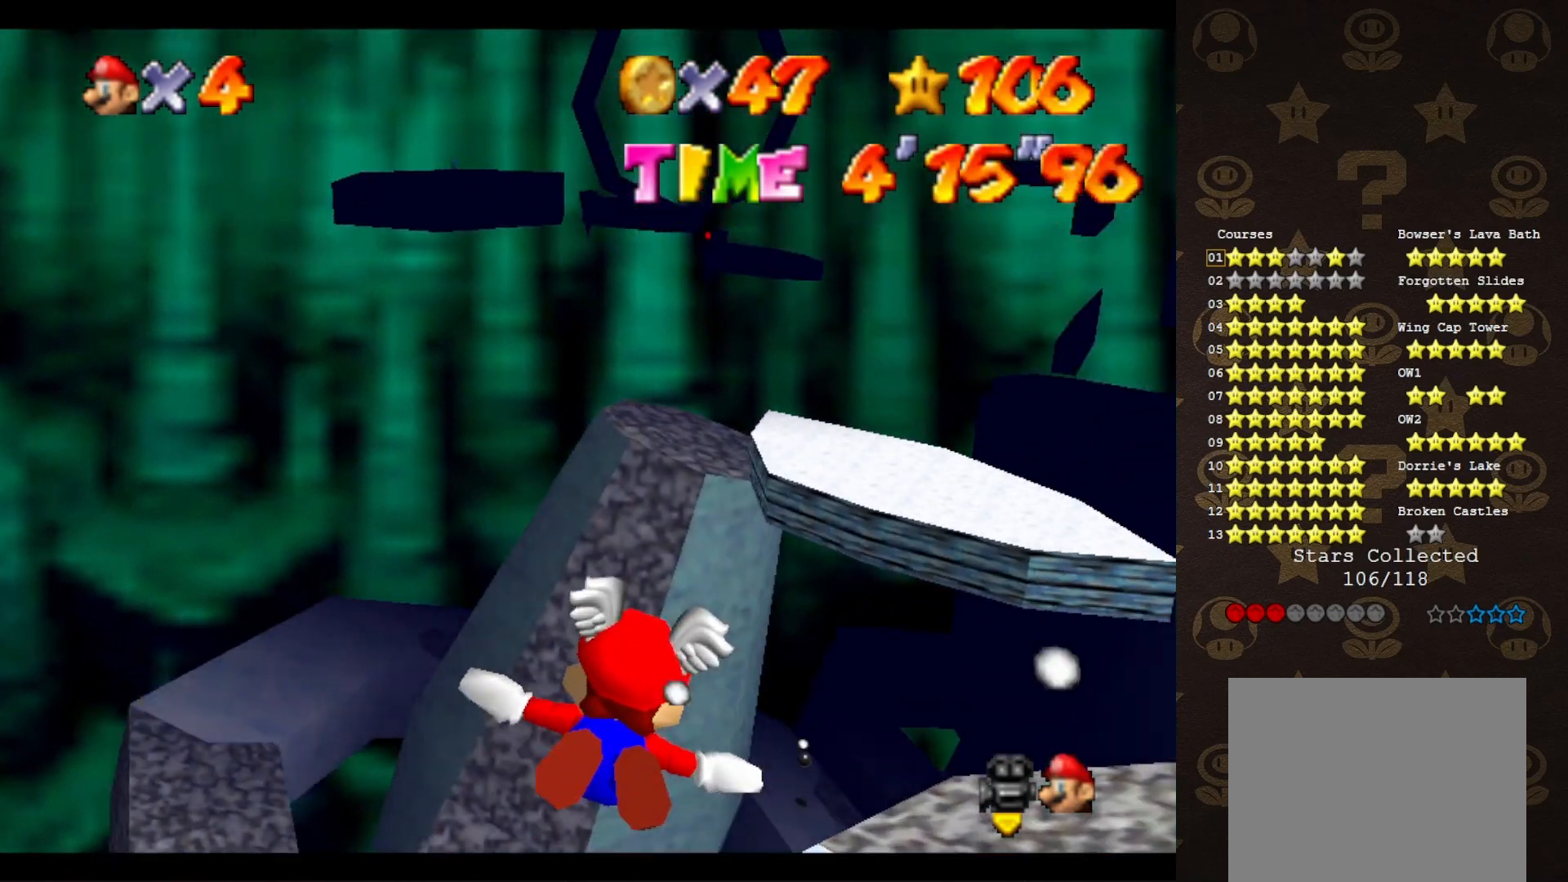
{"buttons": [], "left_stick": "up-left", "events": [[183, "left_stick", "center"], [483, "left_stick", "up-left"]]}
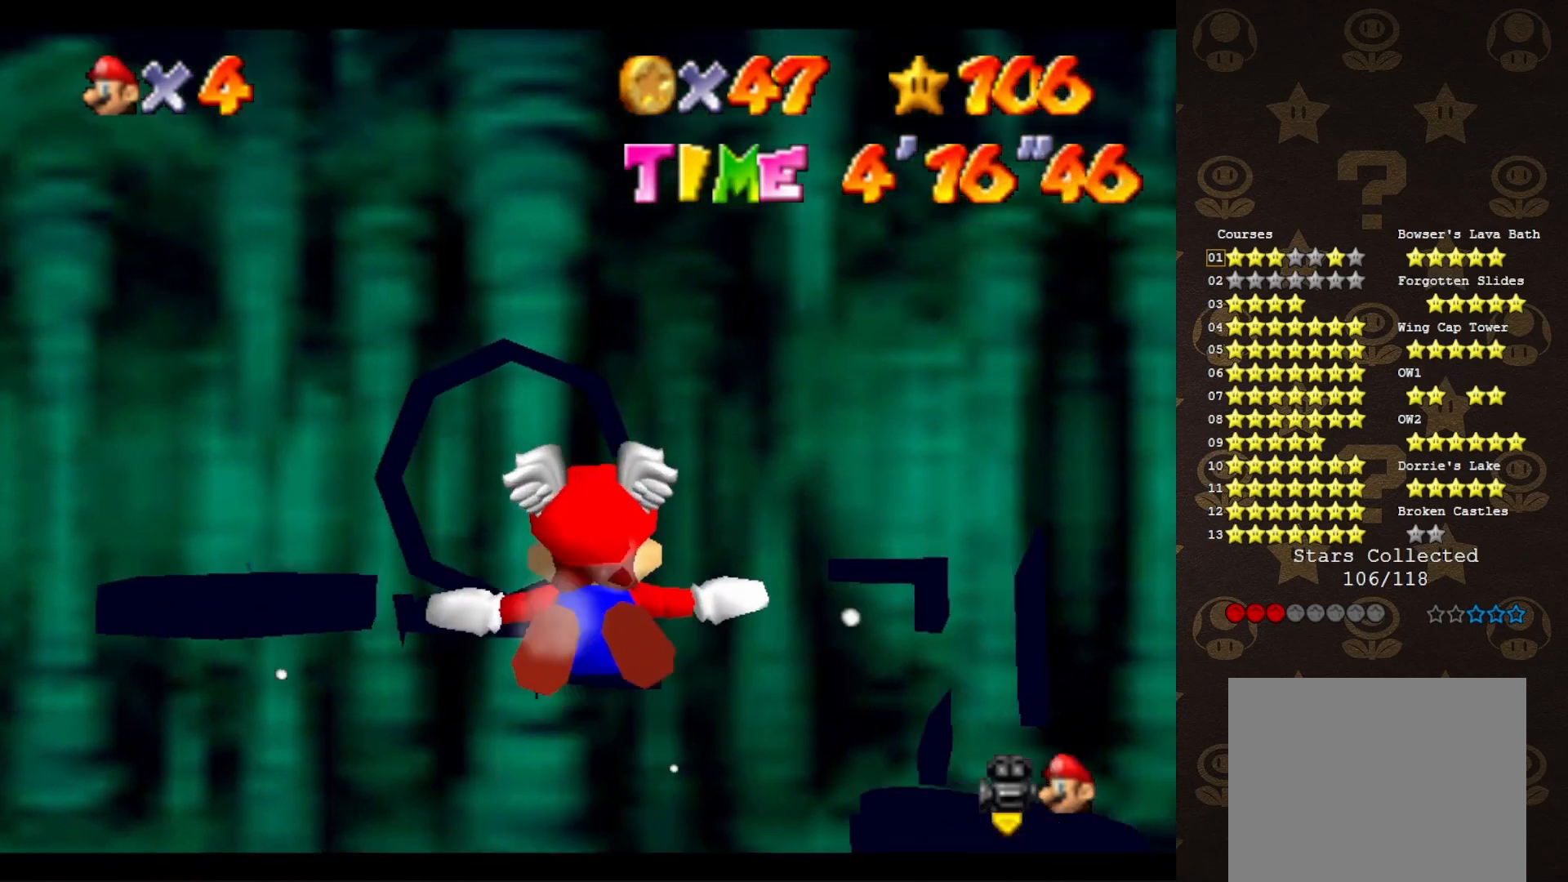
{"buttons": [], "left_stick": "up", "events": [[50, "left_stick", "up"]]}
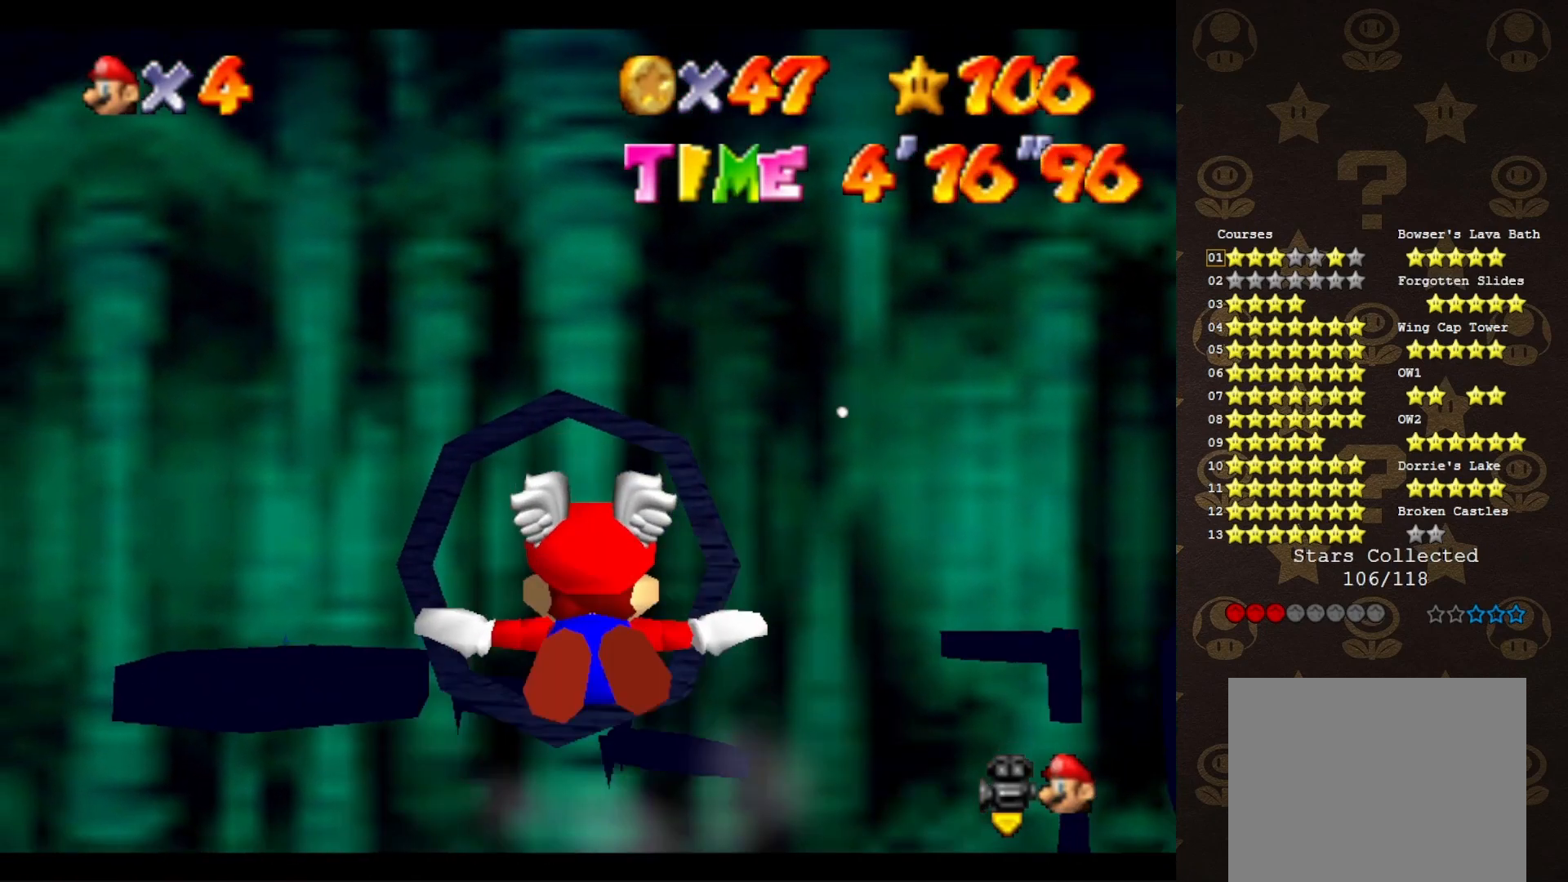
{"buttons": [], "left_stick": "up", "events": [[17, "left_stick", "center"], [417, "left_stick", "up"]]}
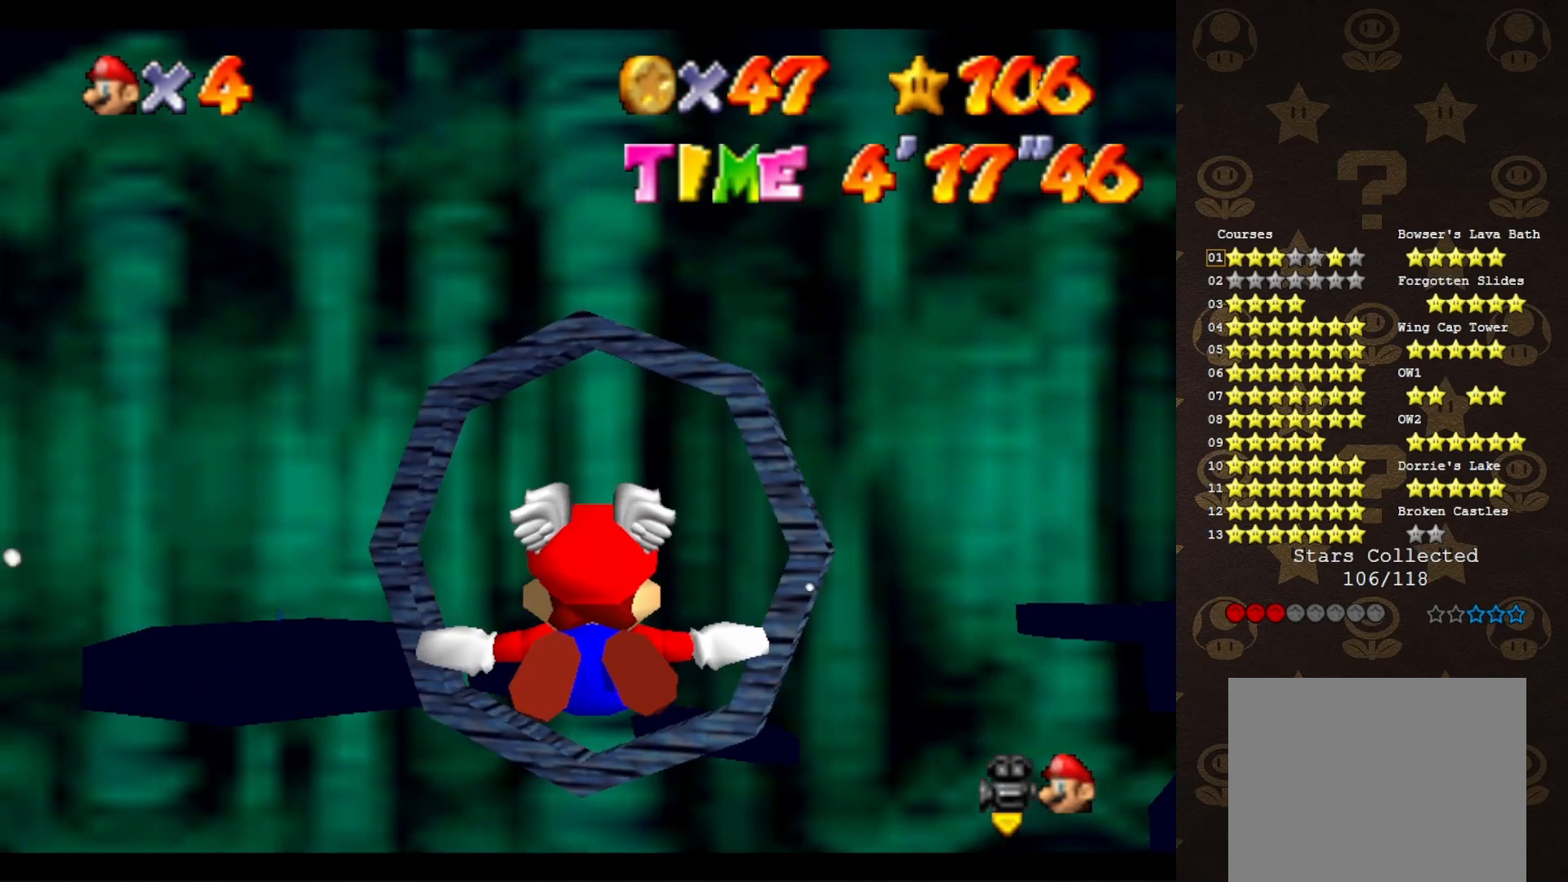
{"buttons": [], "left_stick": "up", "events": []}
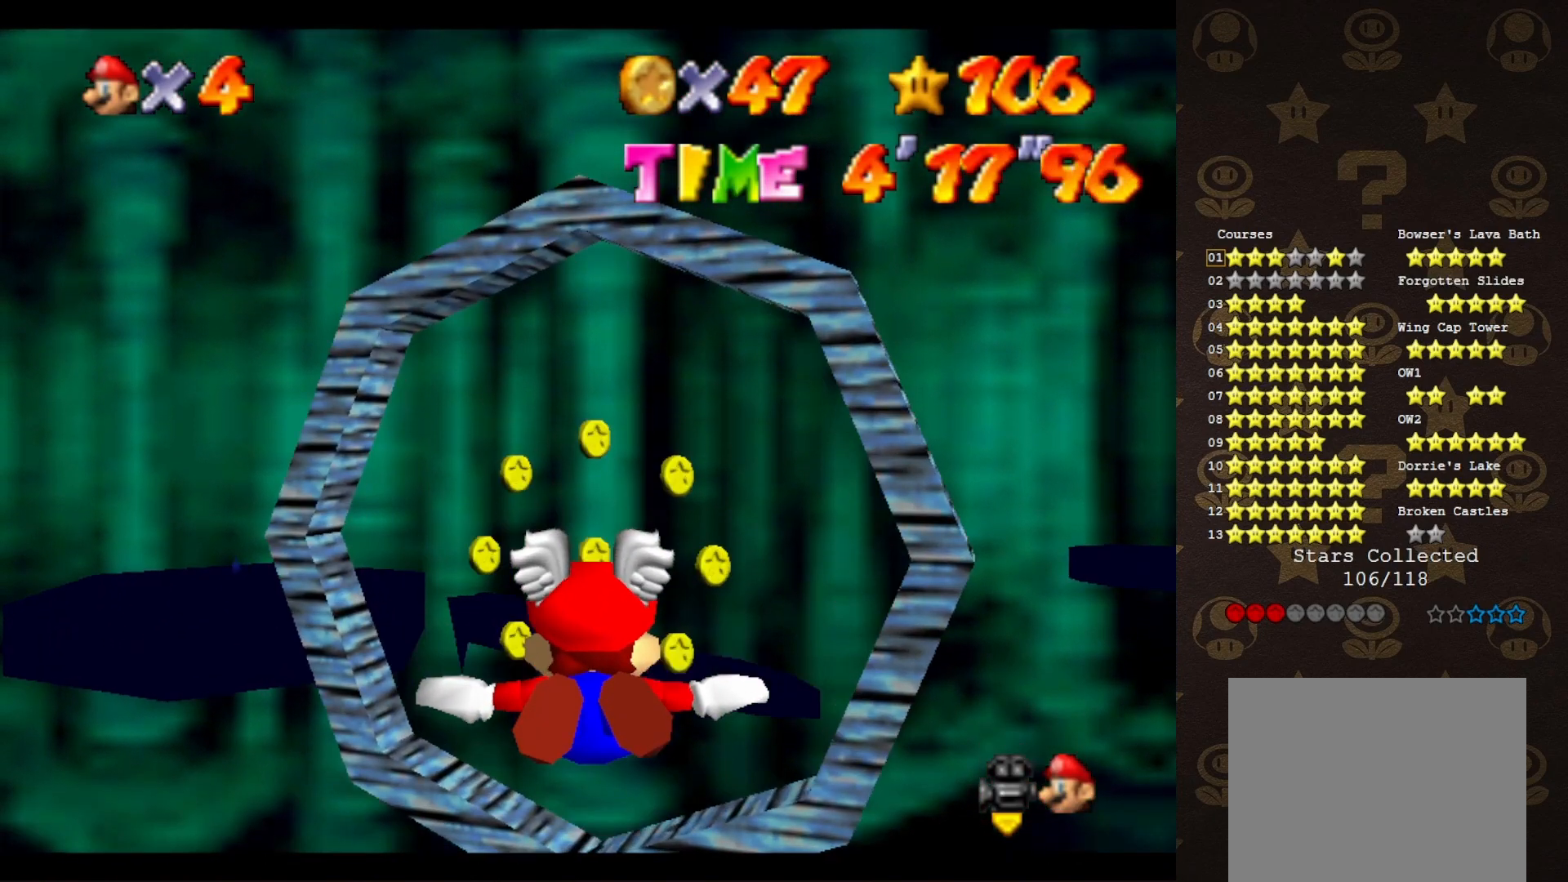
{"buttons": [], "left_stick": "left", "events": [[17, "left_stick", "center"], [433, "left_stick", "left"]]}
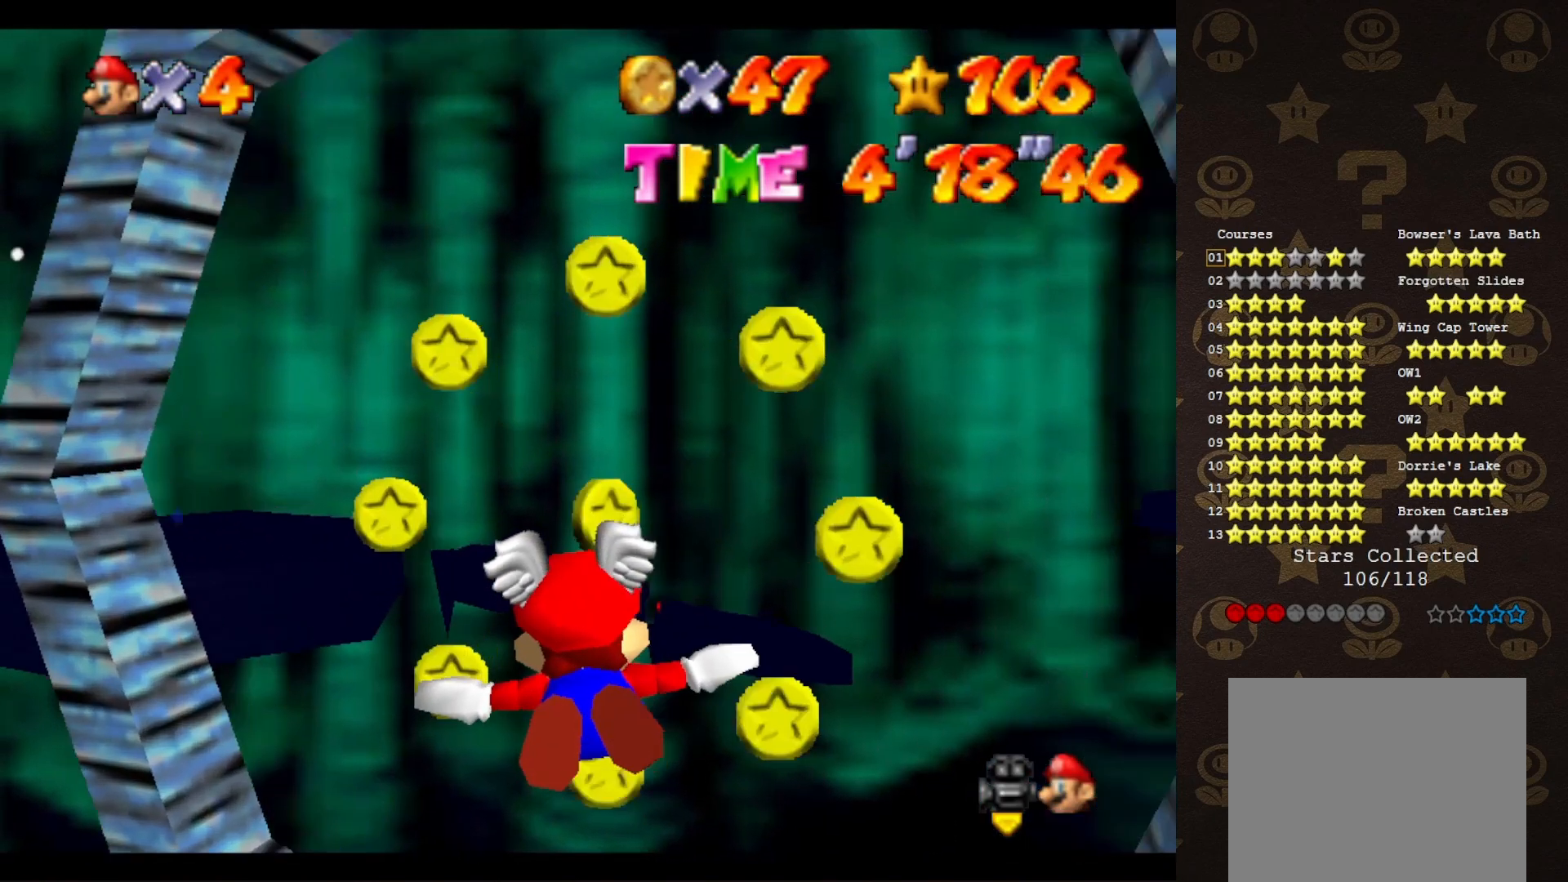
{"buttons": [], "left_stick": "right", "events": [[133, "left_stick", "up-left"], [350, "left_stick", "center"], [467, "left_stick", "right"]]}
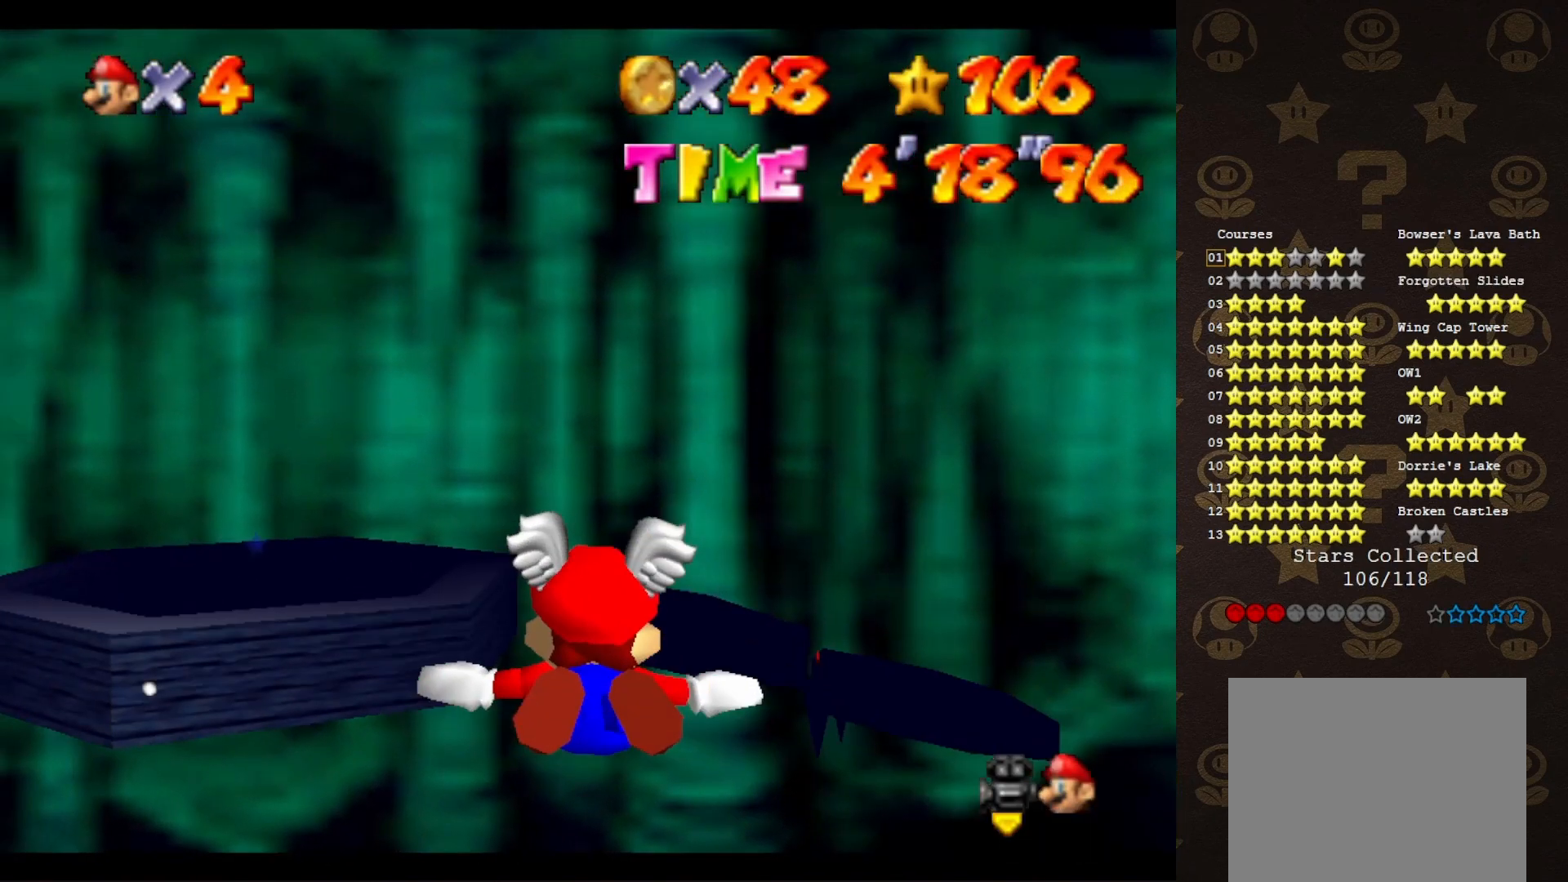
{"buttons": [], "left_stick": "up-right", "events": [[100, "left_stick", "up-right"]]}
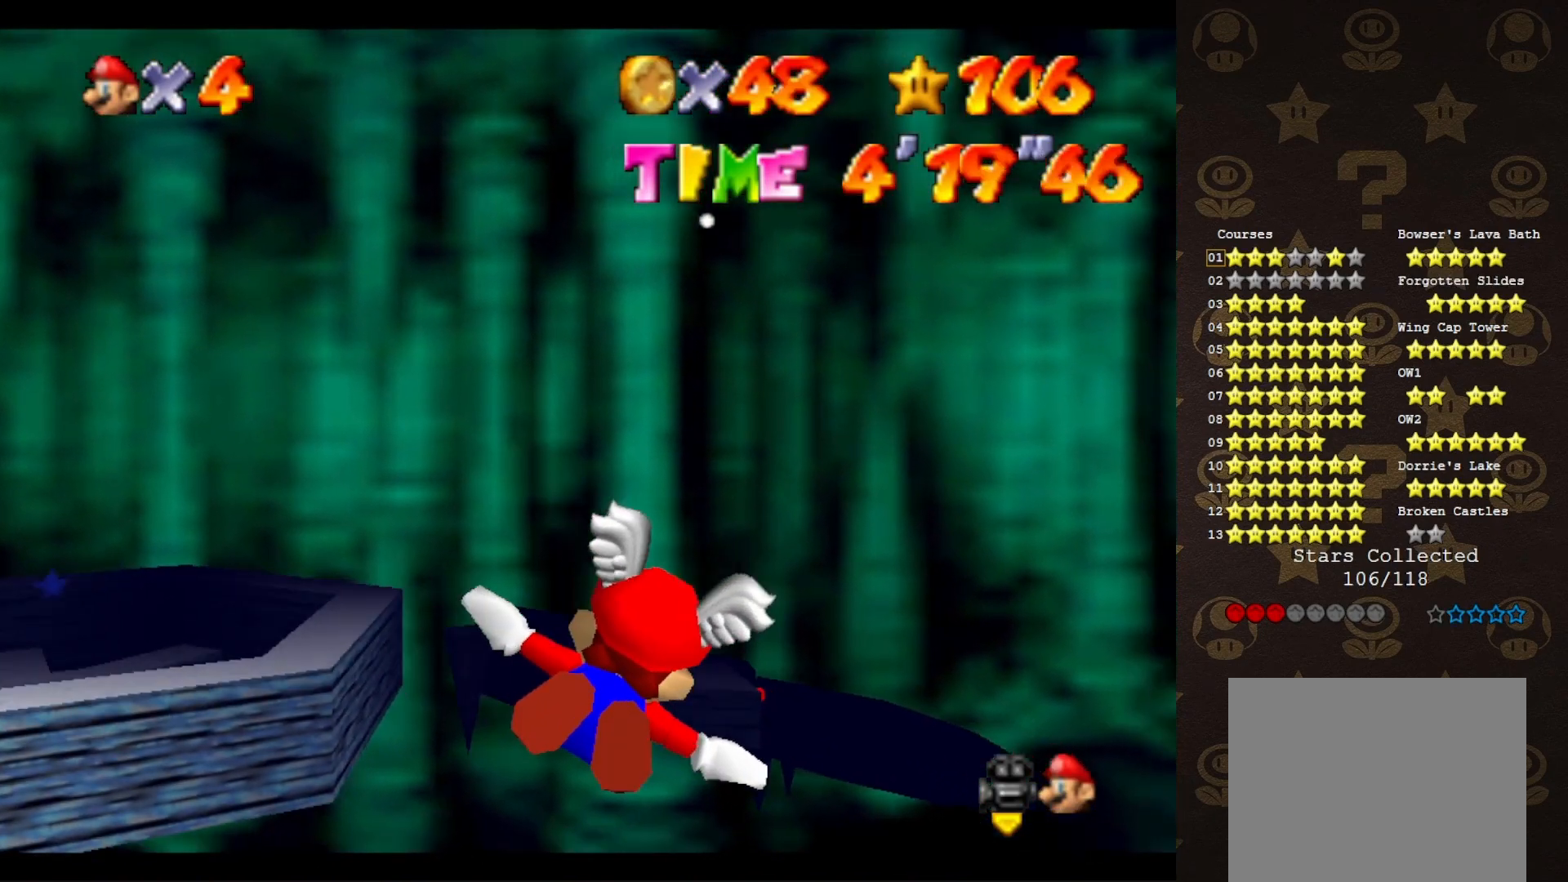
{"buttons": [], "left_stick": "center", "events": [[117, "left_stick", "center"]]}
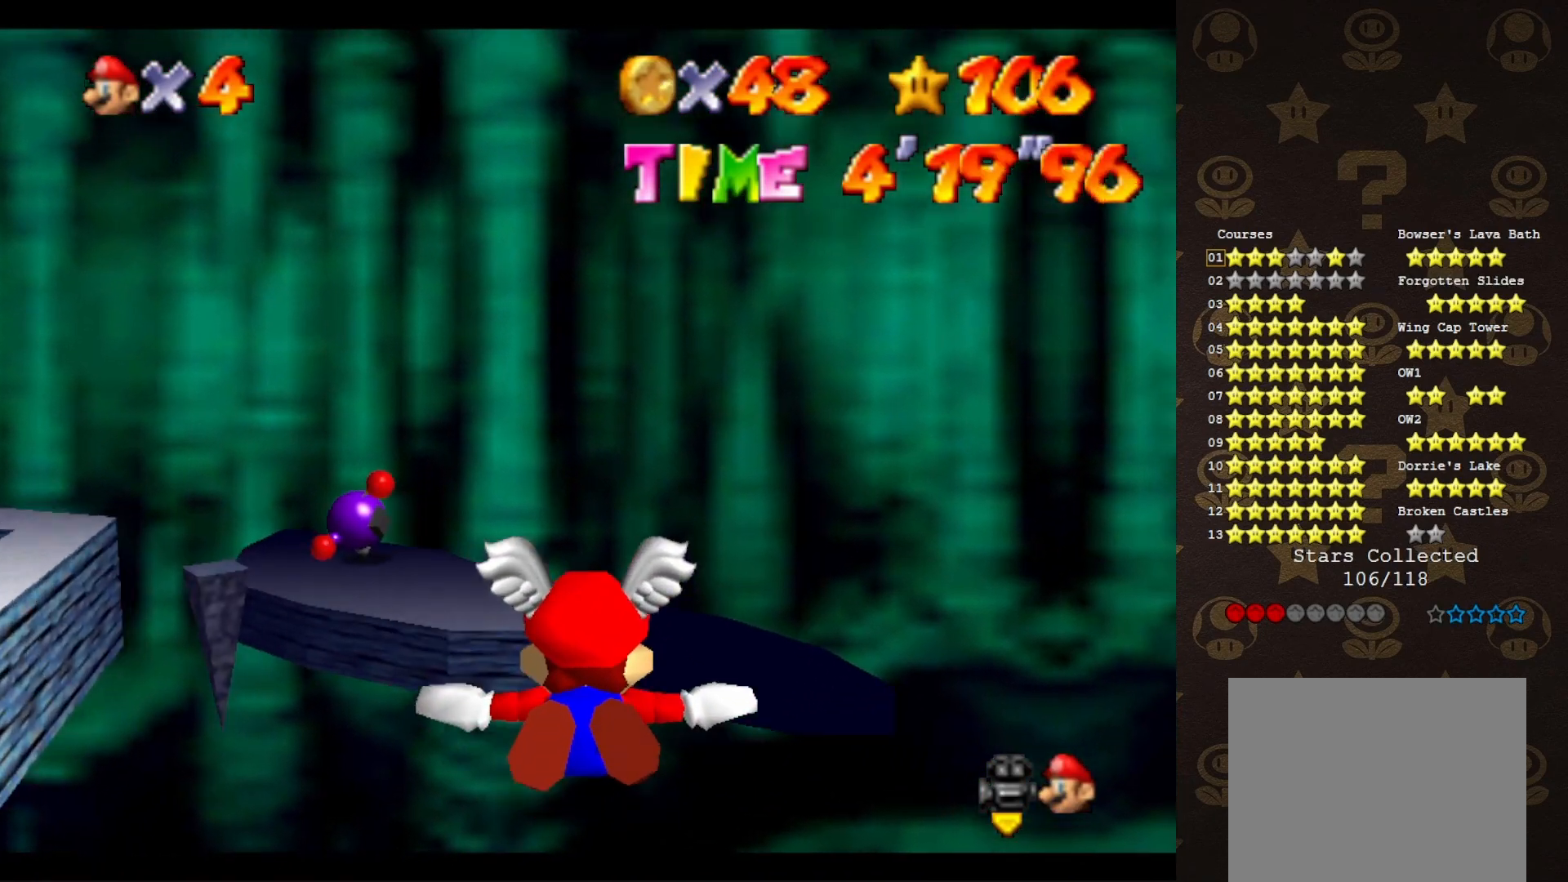
{"buttons": [], "left_stick": "up-left", "events": [[483, "left_stick", "up-left"]]}
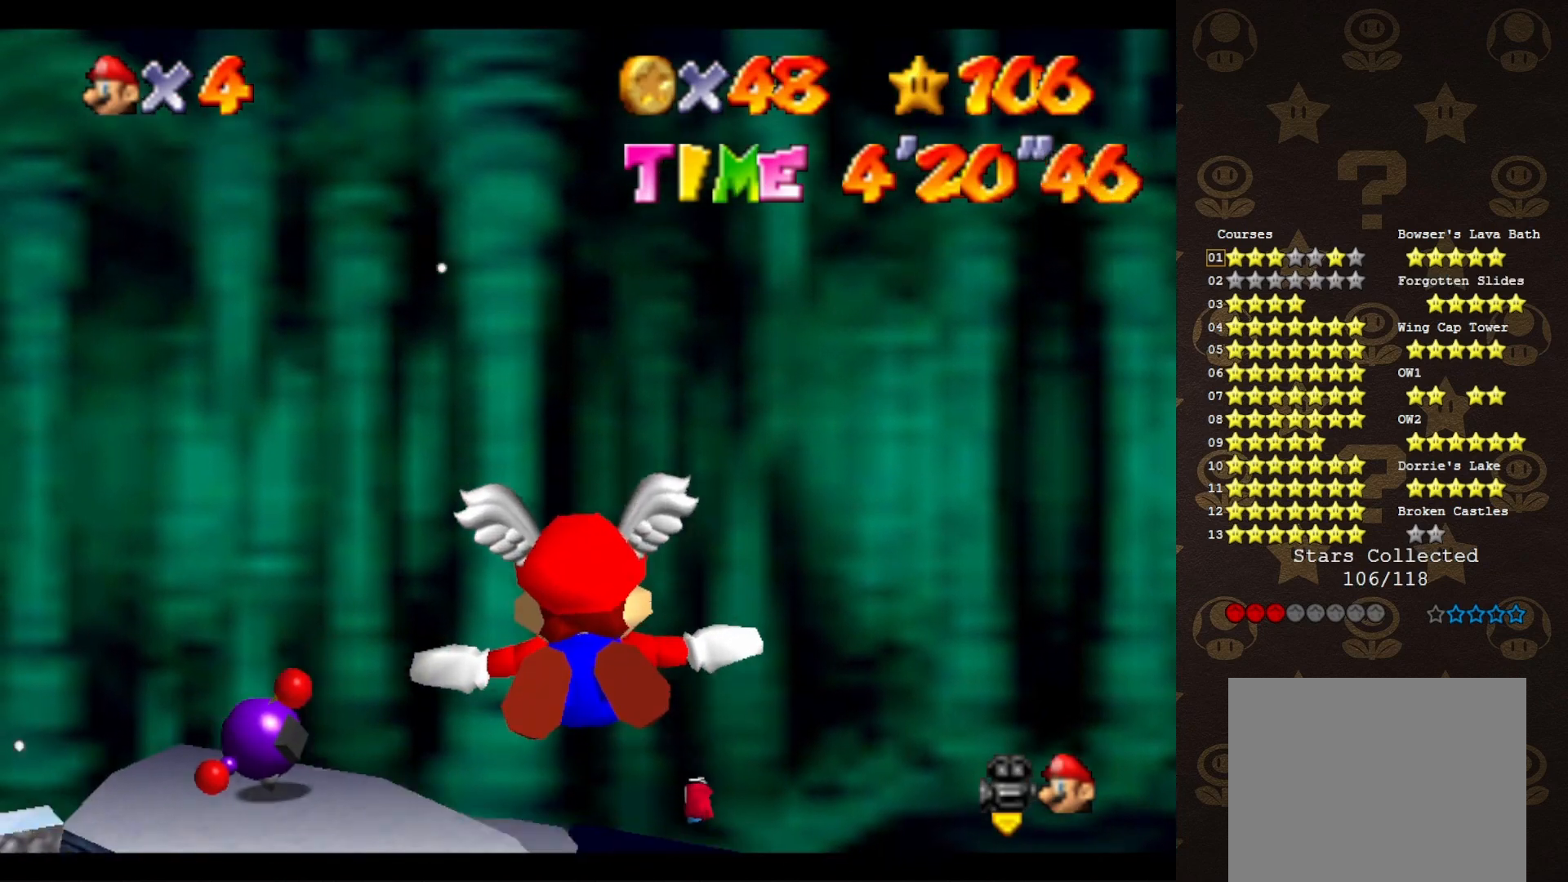
{"buttons": [], "left_stick": "left", "events": [[367, "left_stick", "center"], [483, "left_stick", "left"]]}
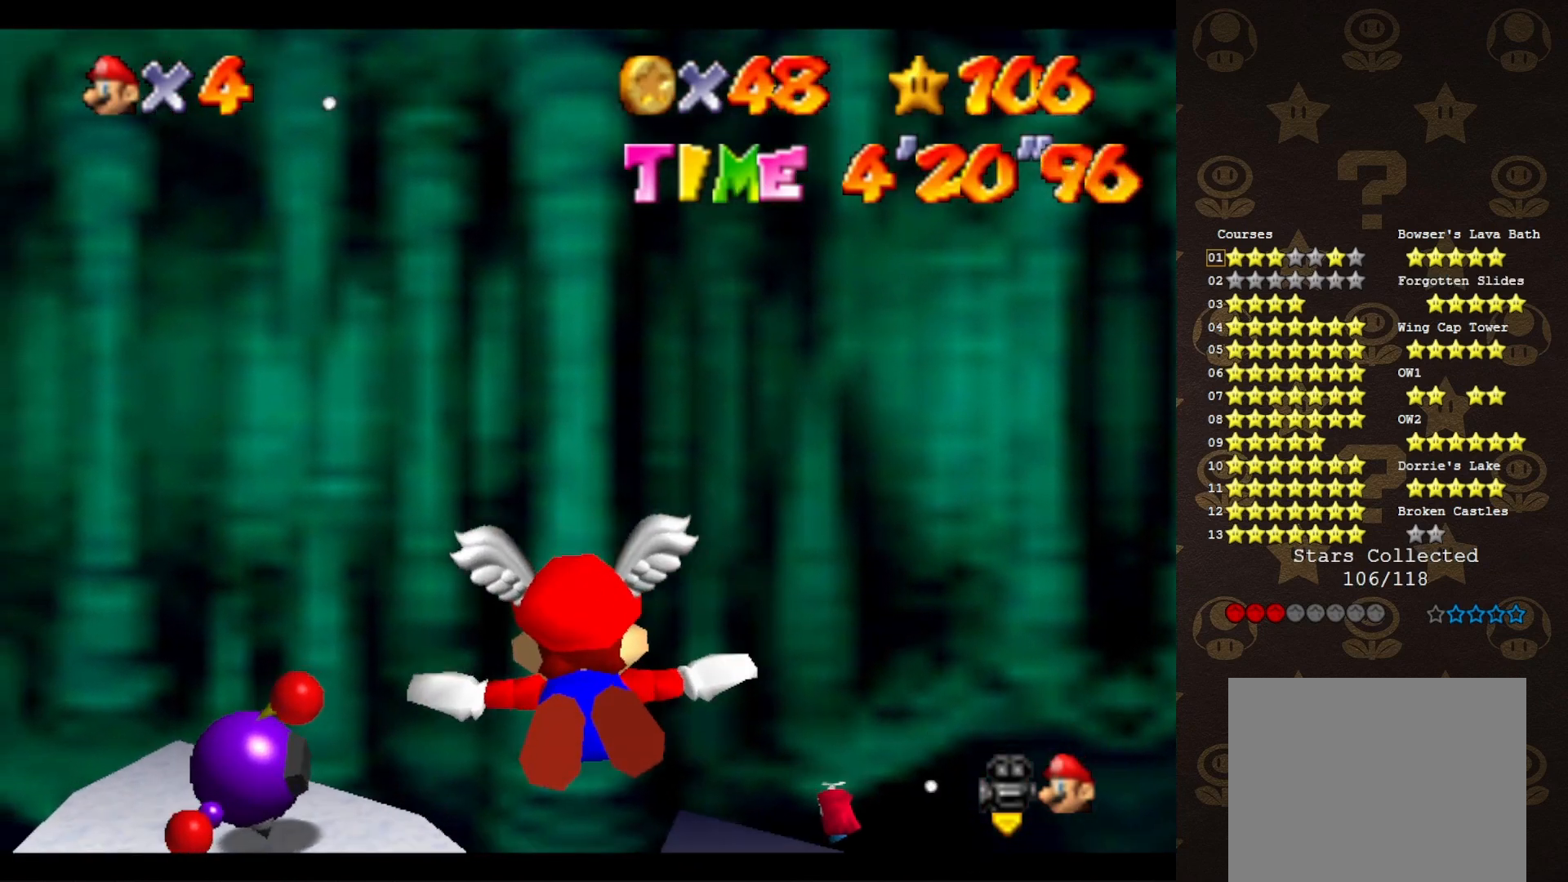
{"buttons": [], "left_stick": "right", "events": [[367, "left_stick", "center"], [450, "left_stick", "right"]]}
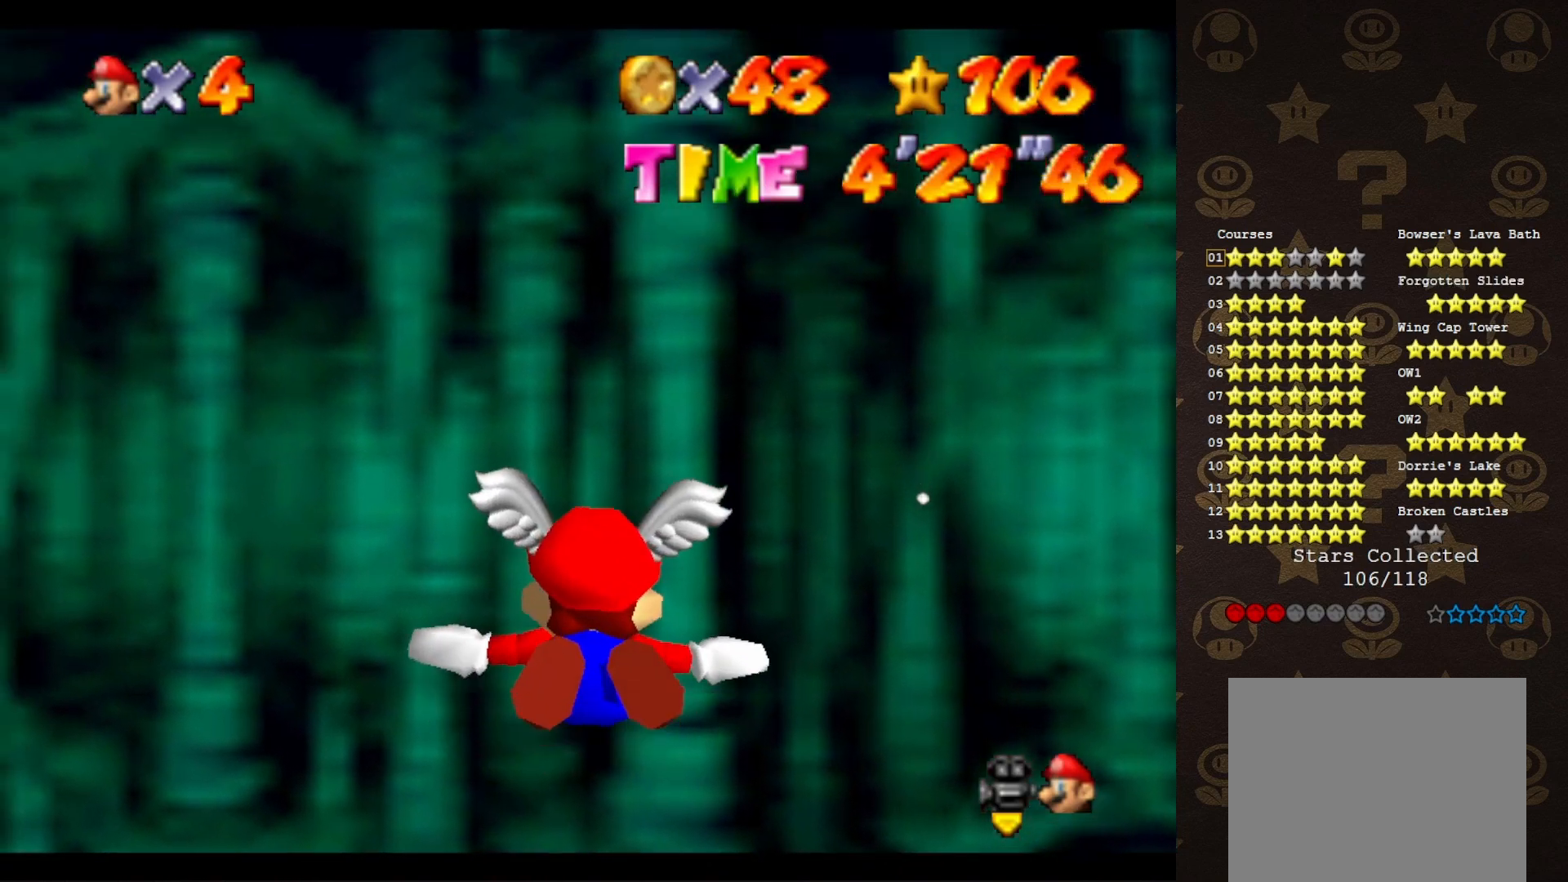
{"buttons": [], "left_stick": "right", "events": [[200, "left_stick", "up-right"], [467, "left_stick", "right"]]}
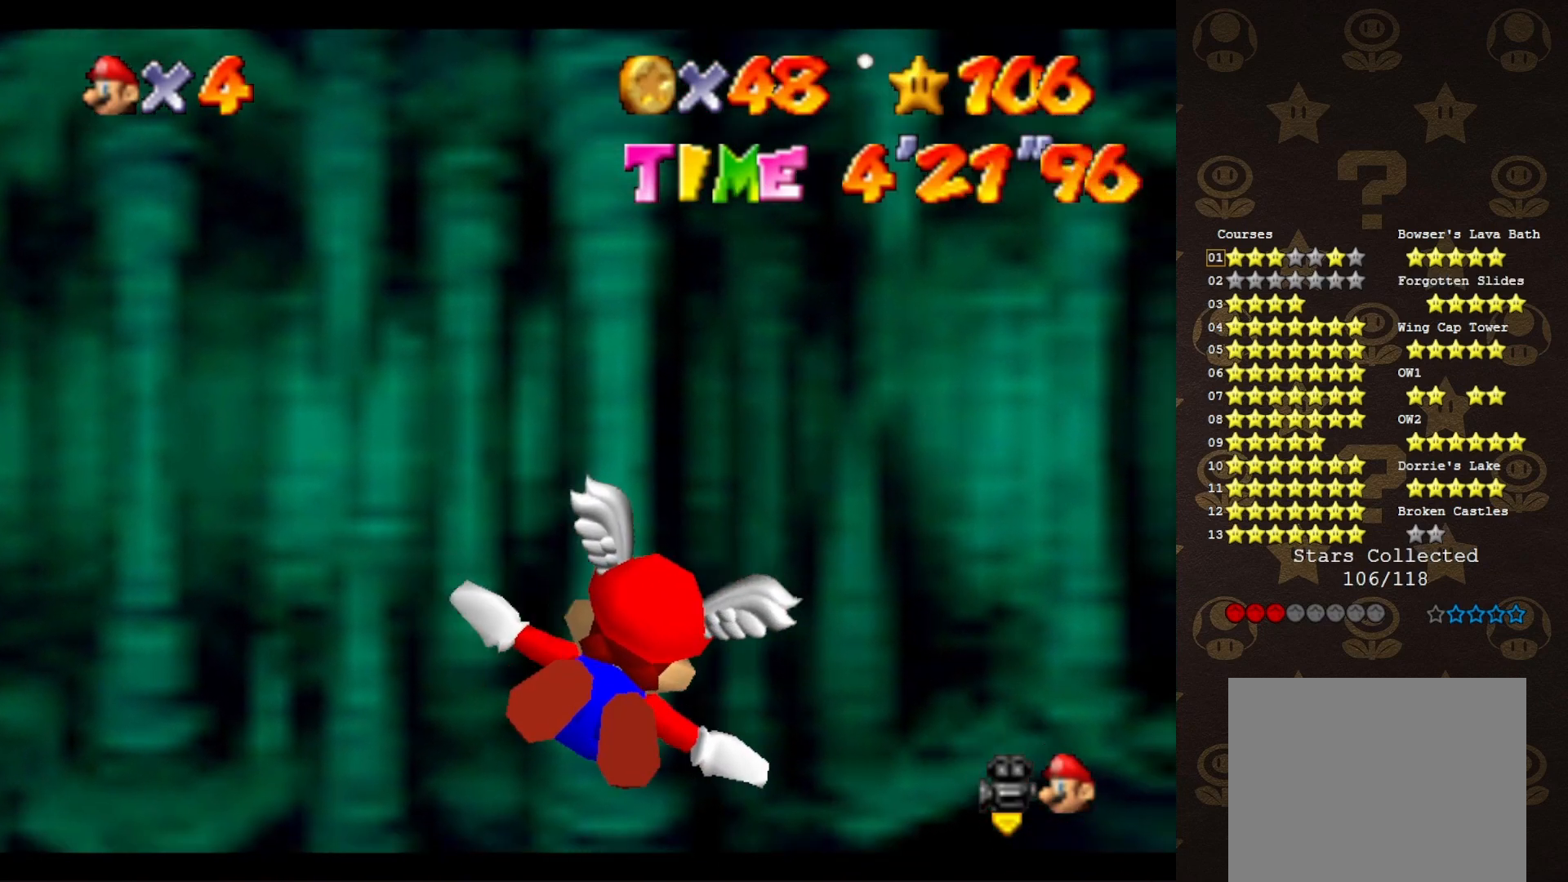
{"buttons": ["C_LEFT"], "left_stick": "right", "events": [[367, "C_LEFT", "down"]]}
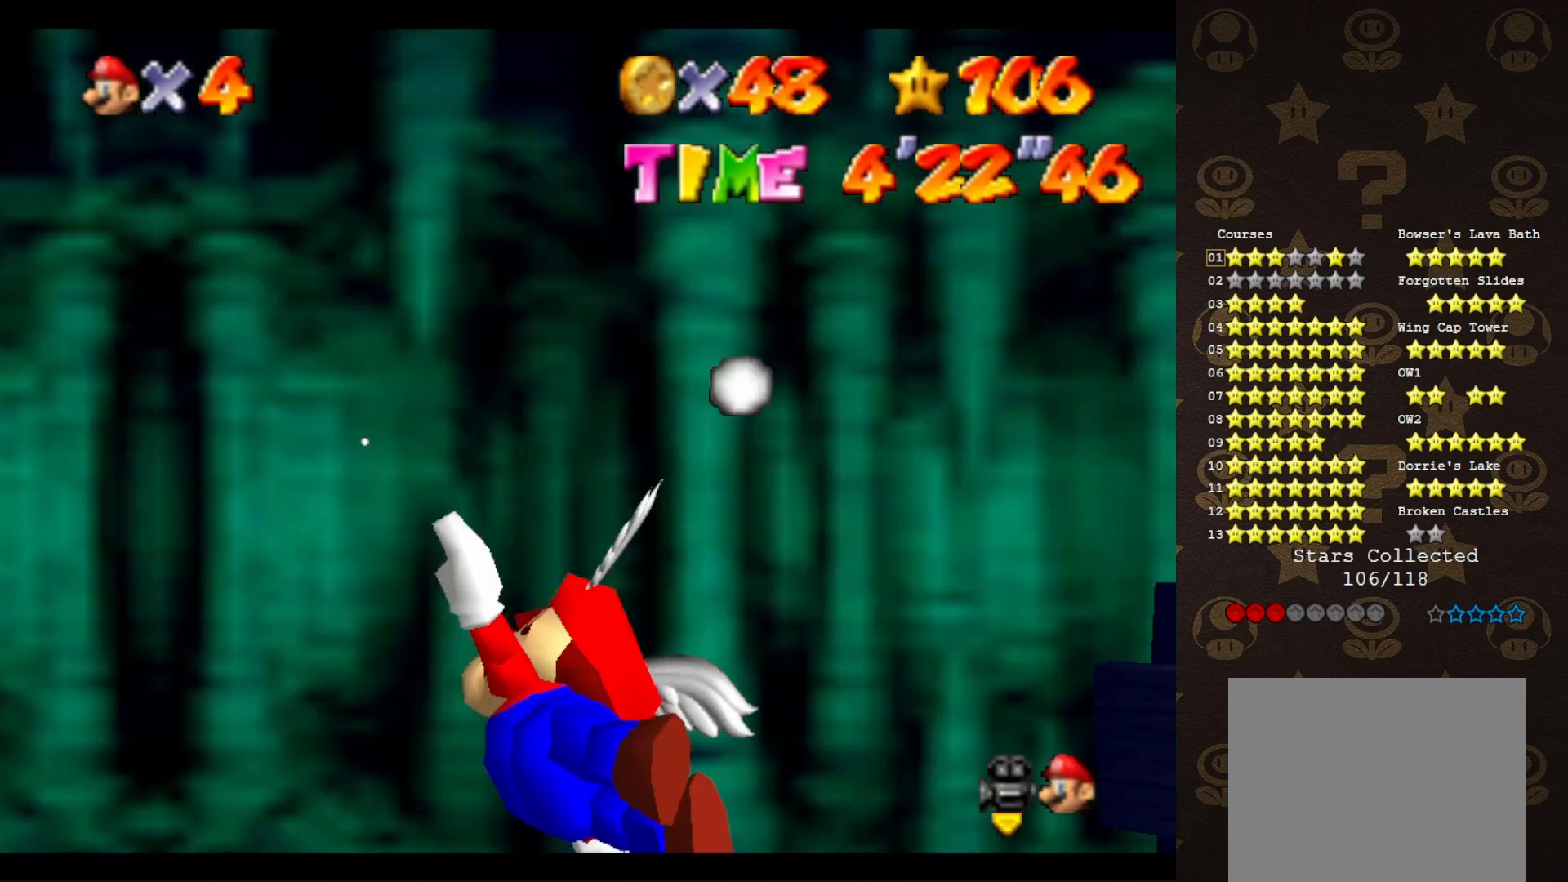
{"buttons": ["C_LEFT"], "left_stick": "right", "events": []}
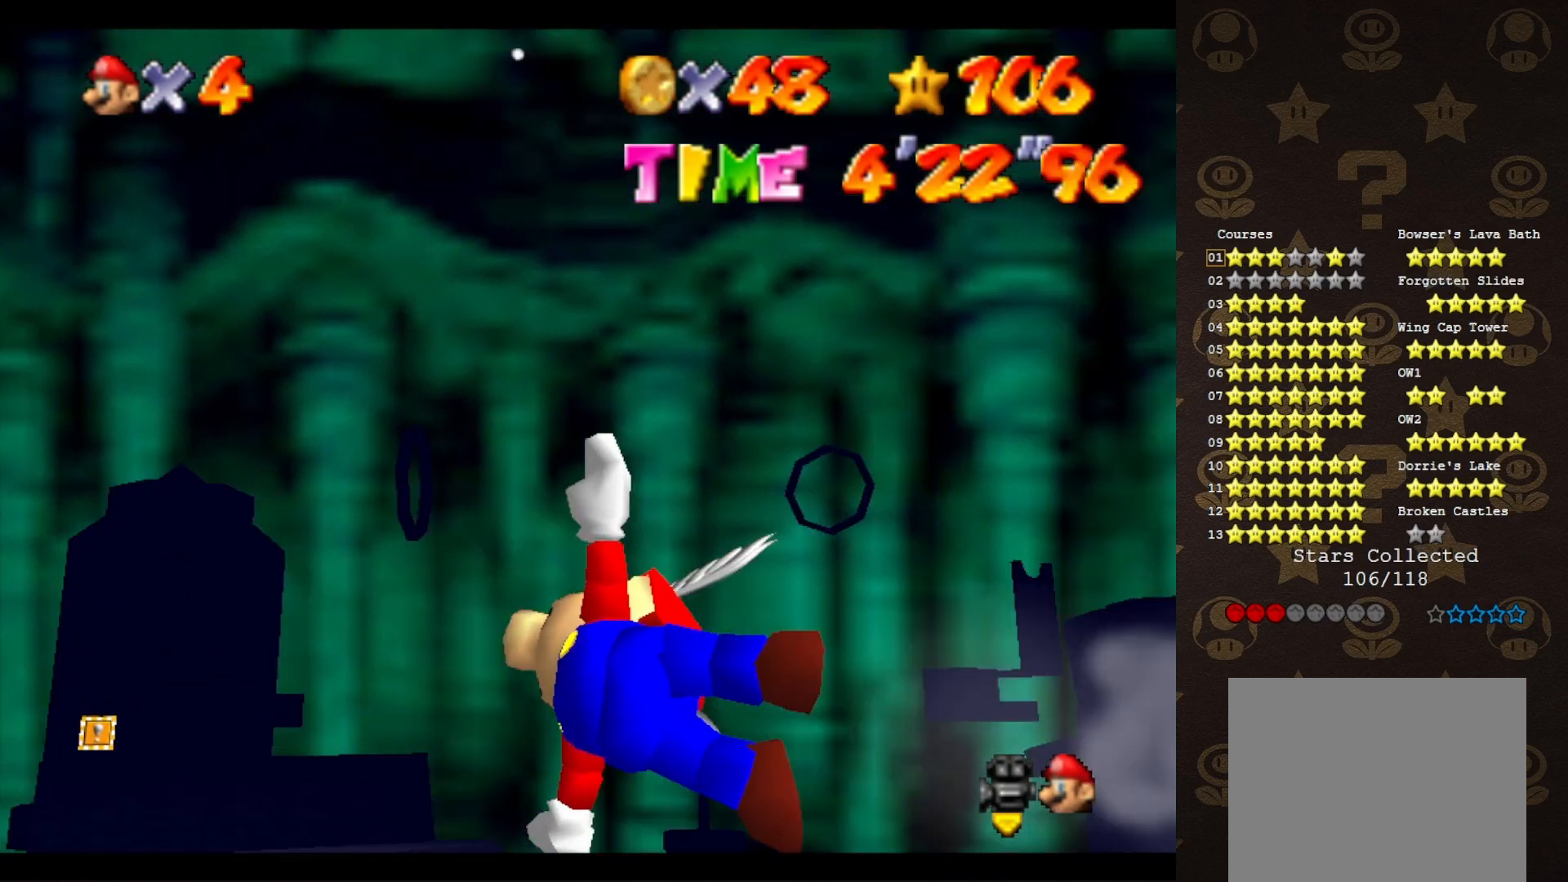
{"buttons": ["C_LEFT"], "left_stick": "right", "events": []}
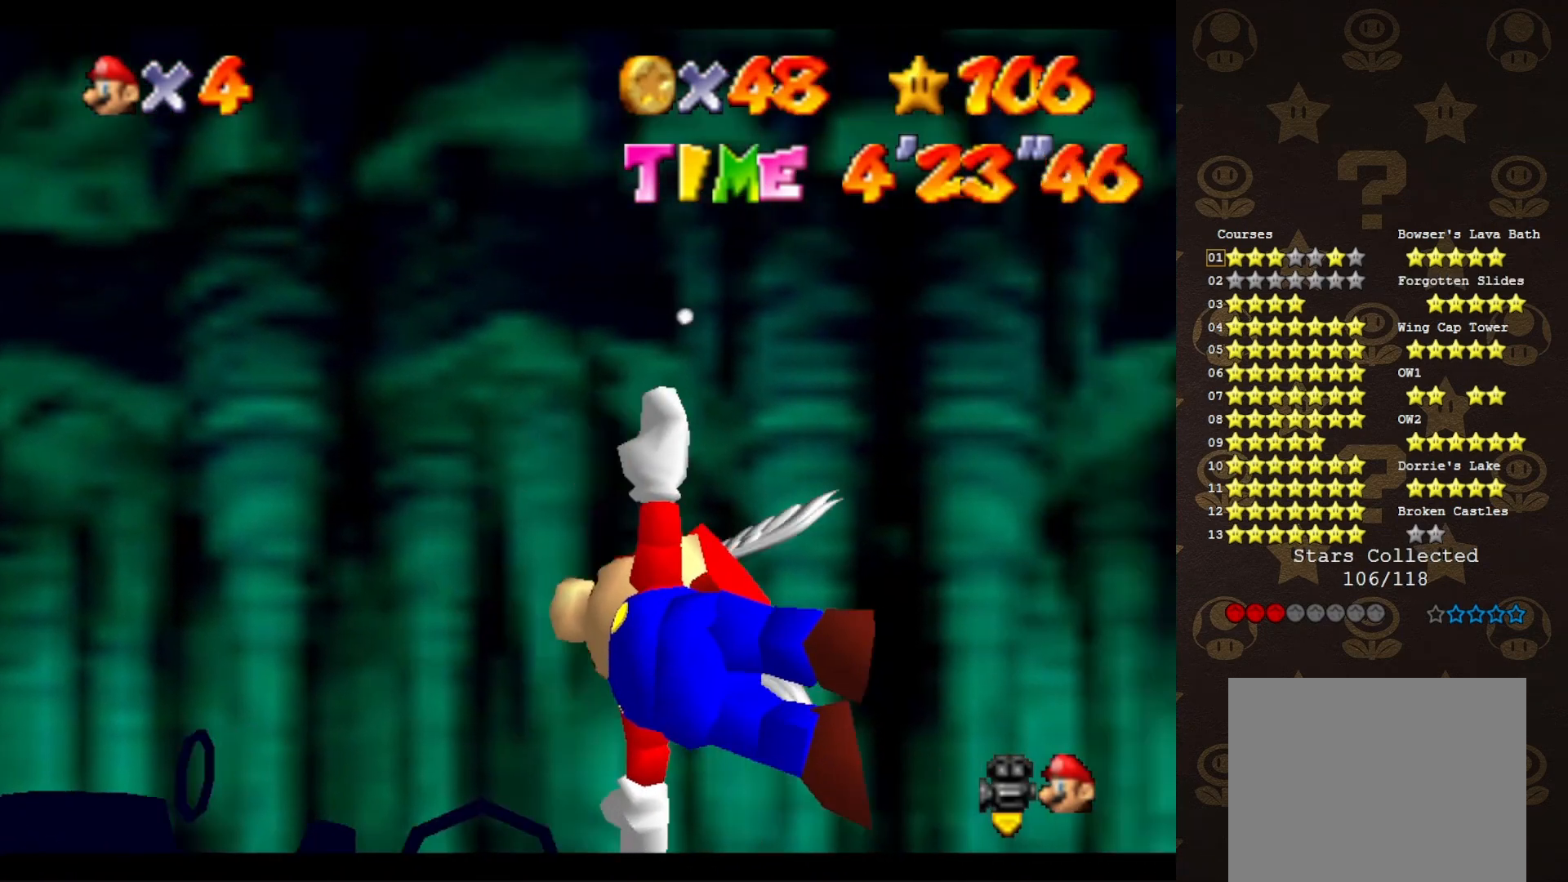
{"buttons": ["C_LEFT"], "left_stick": "right", "events": []}
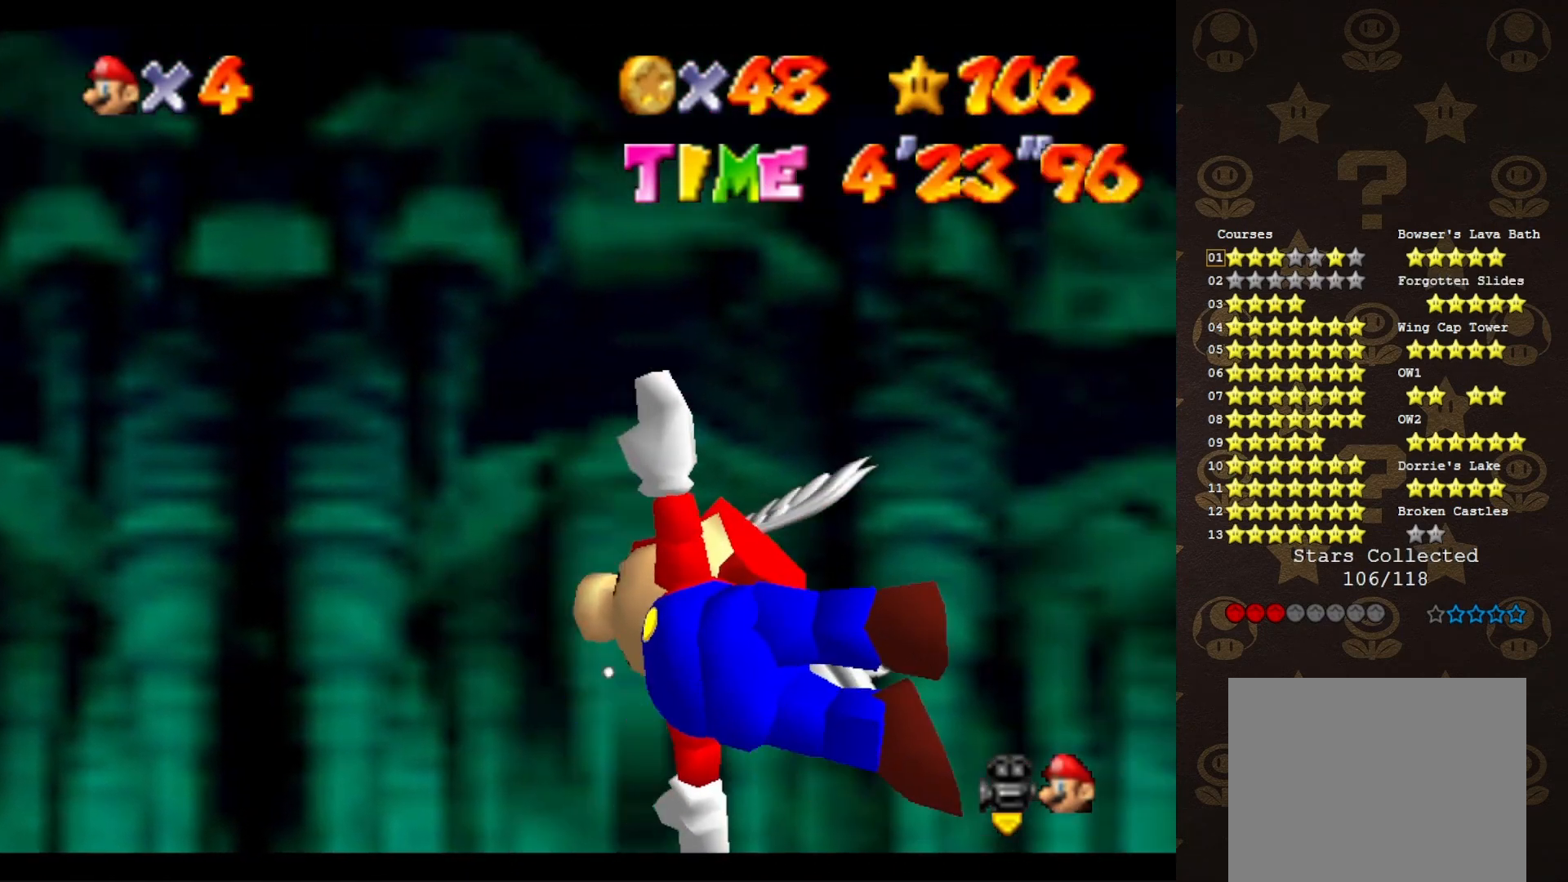
{"buttons": ["C_LEFT"], "left_stick": "right", "events": []}
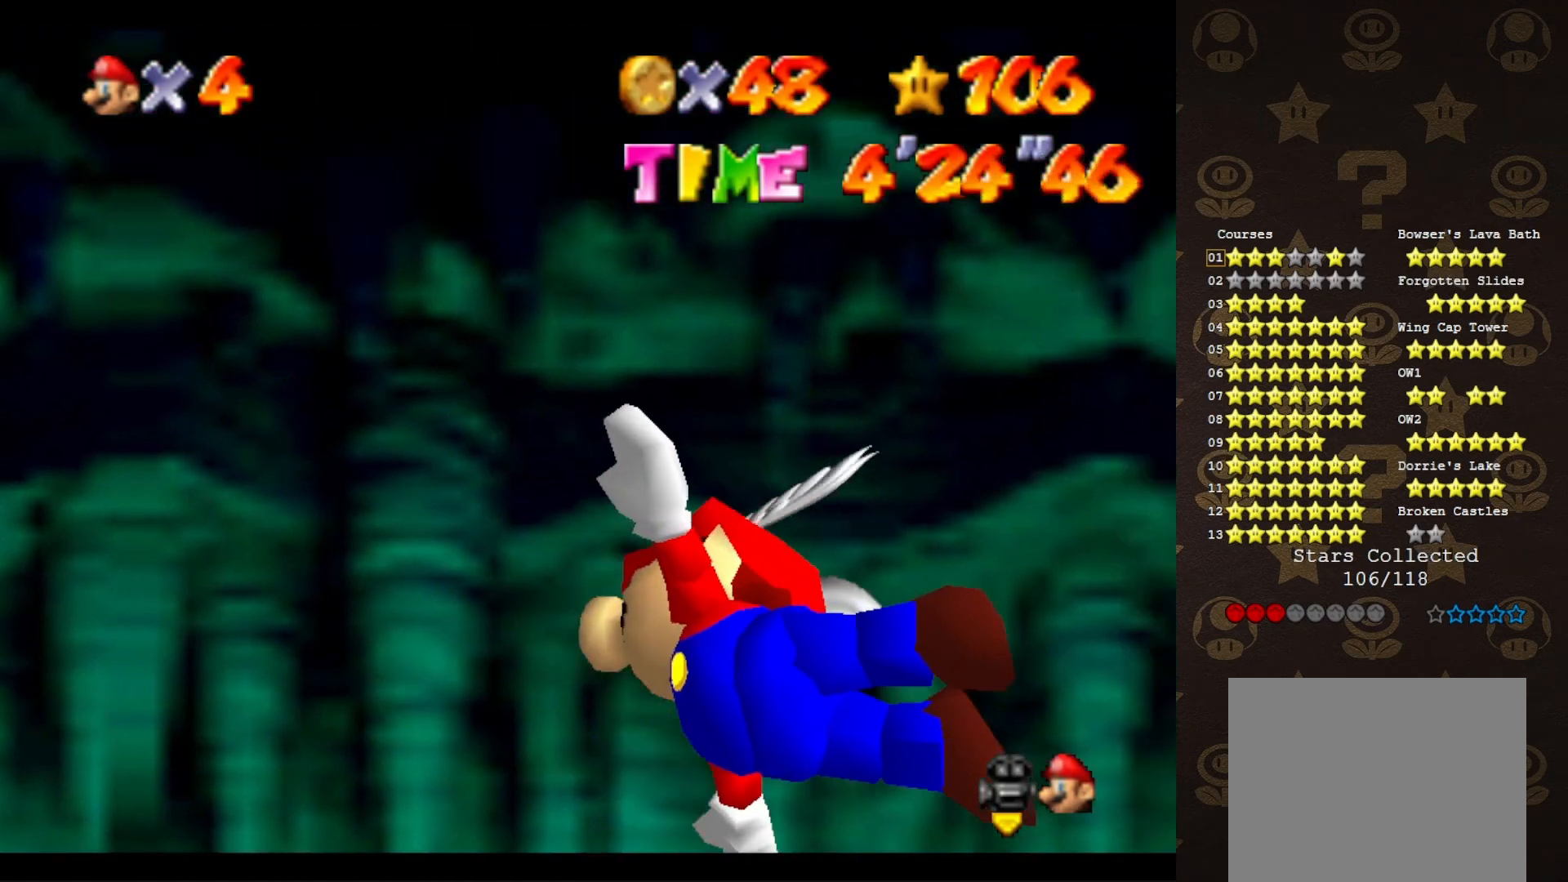
{"buttons": [], "left_stick": "right", "events": [[300, "C_LEFT", "up"]]}
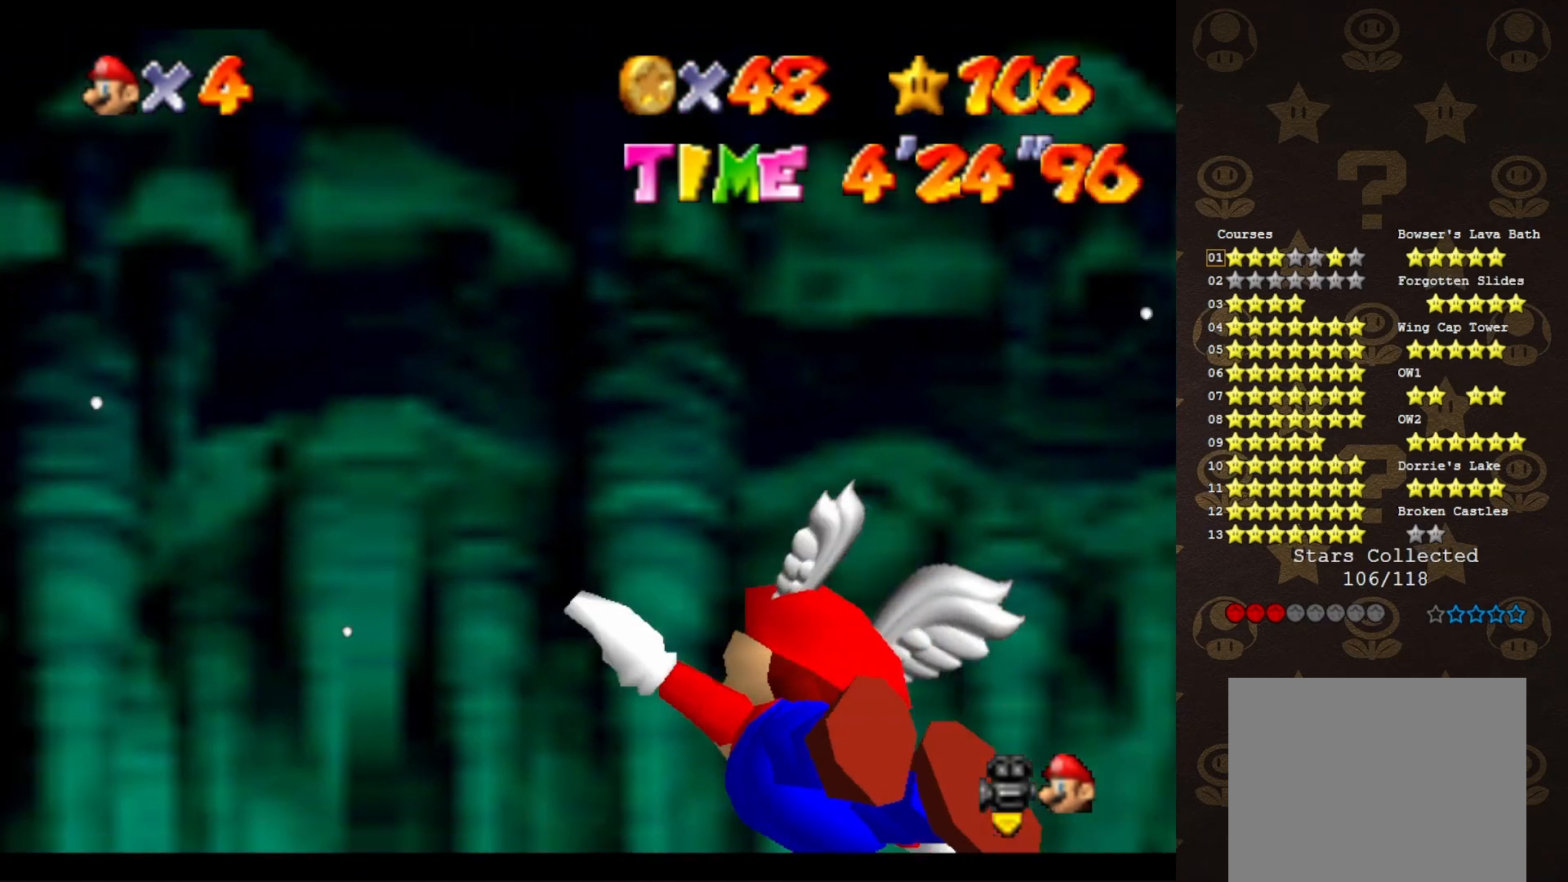
{"buttons": [], "left_stick": "center", "events": [[200, "left_stick", "center"]]}
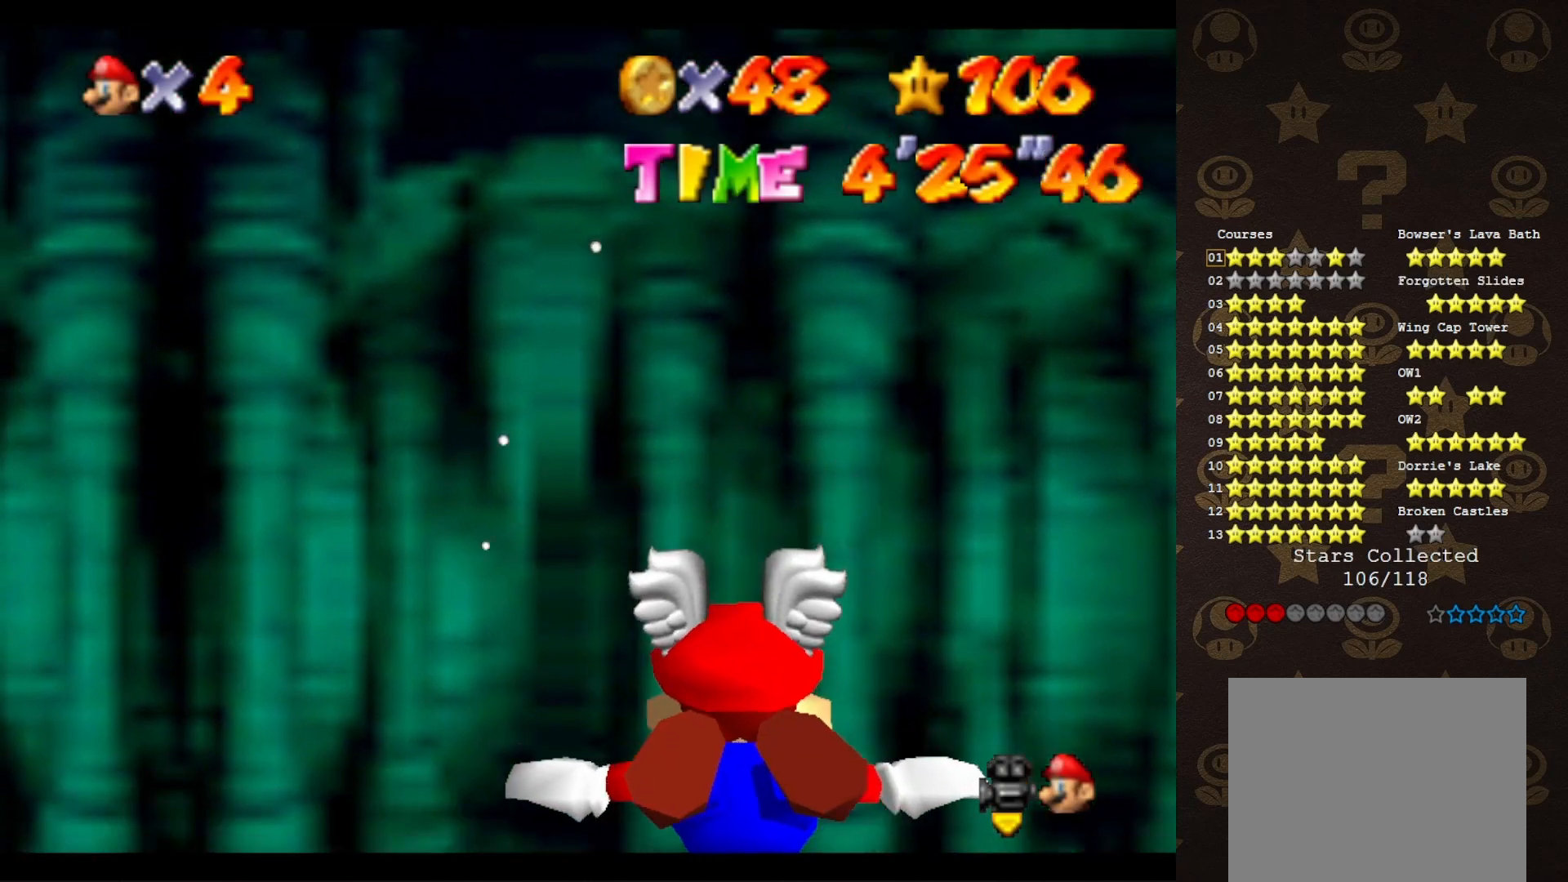
{"buttons": [], "left_stick": "up-left", "events": [[200, "left_stick", "up-left"]]}
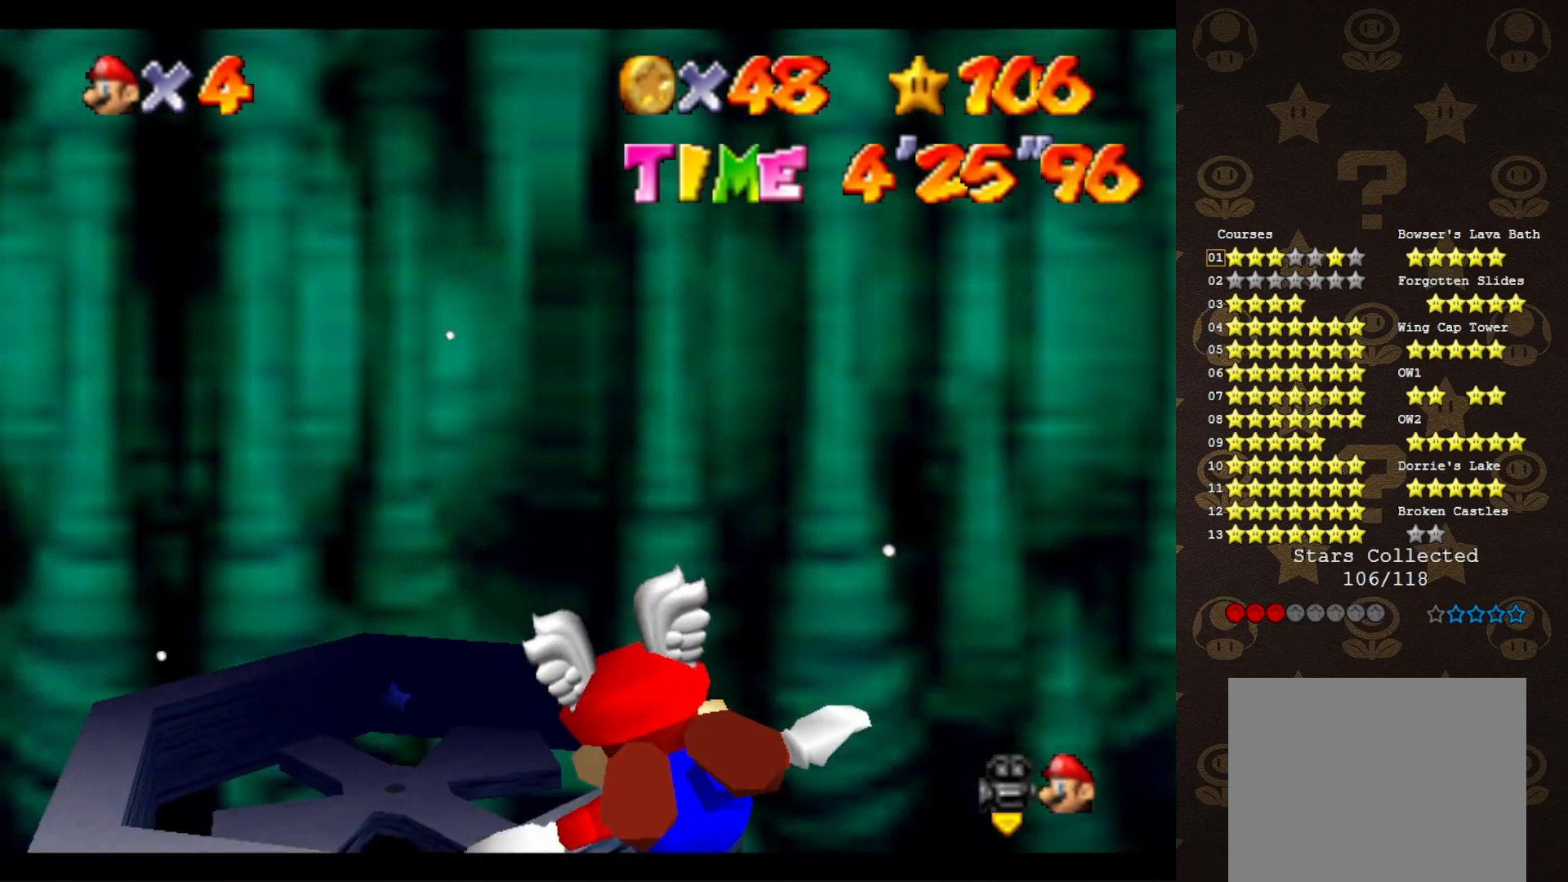
{"buttons": [], "left_stick": "center", "events": [[117, "left_stick", "left"], [233, "left_stick", "down-left"], [450, "left_stick", "center"]]}
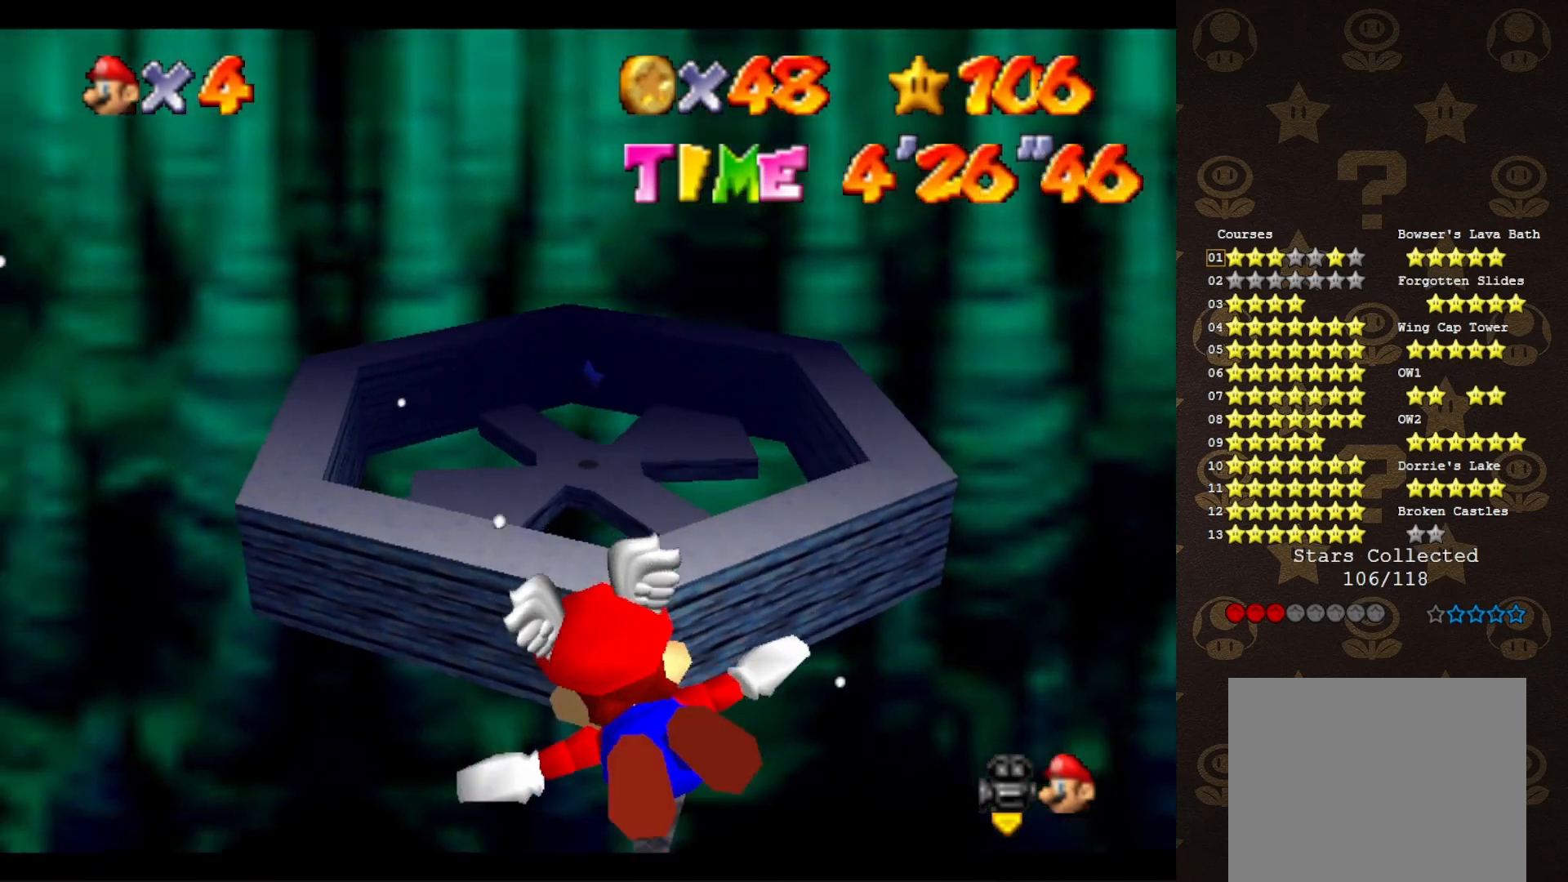
{"buttons": [], "left_stick": "center", "events": []}
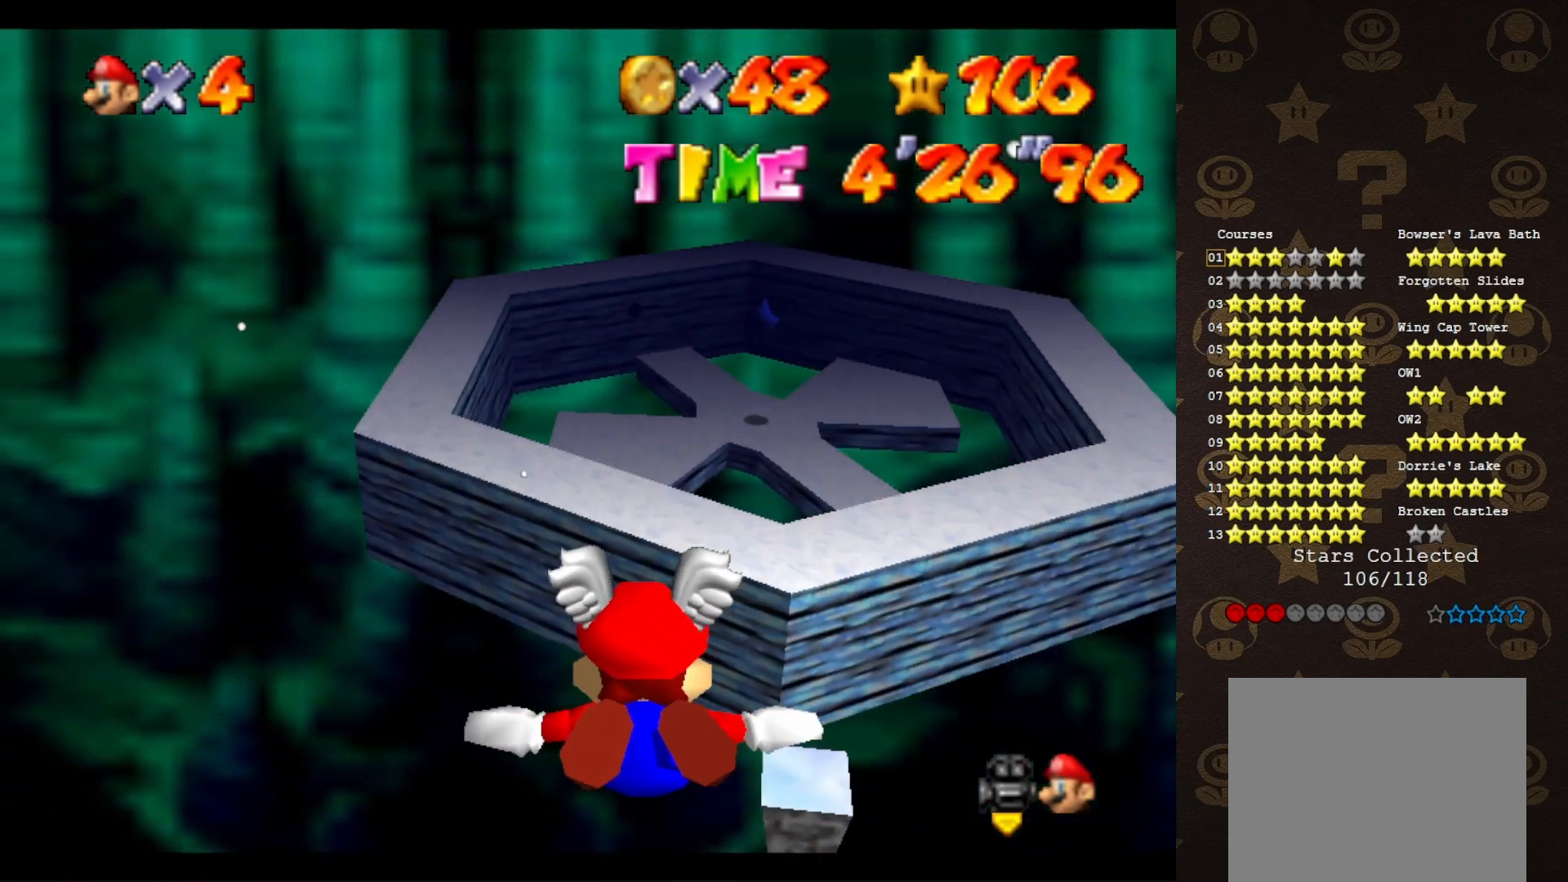
{"buttons": [], "left_stick": "center", "events": [[150, "left_stick", "down"], [367, "left_stick", "center"]]}
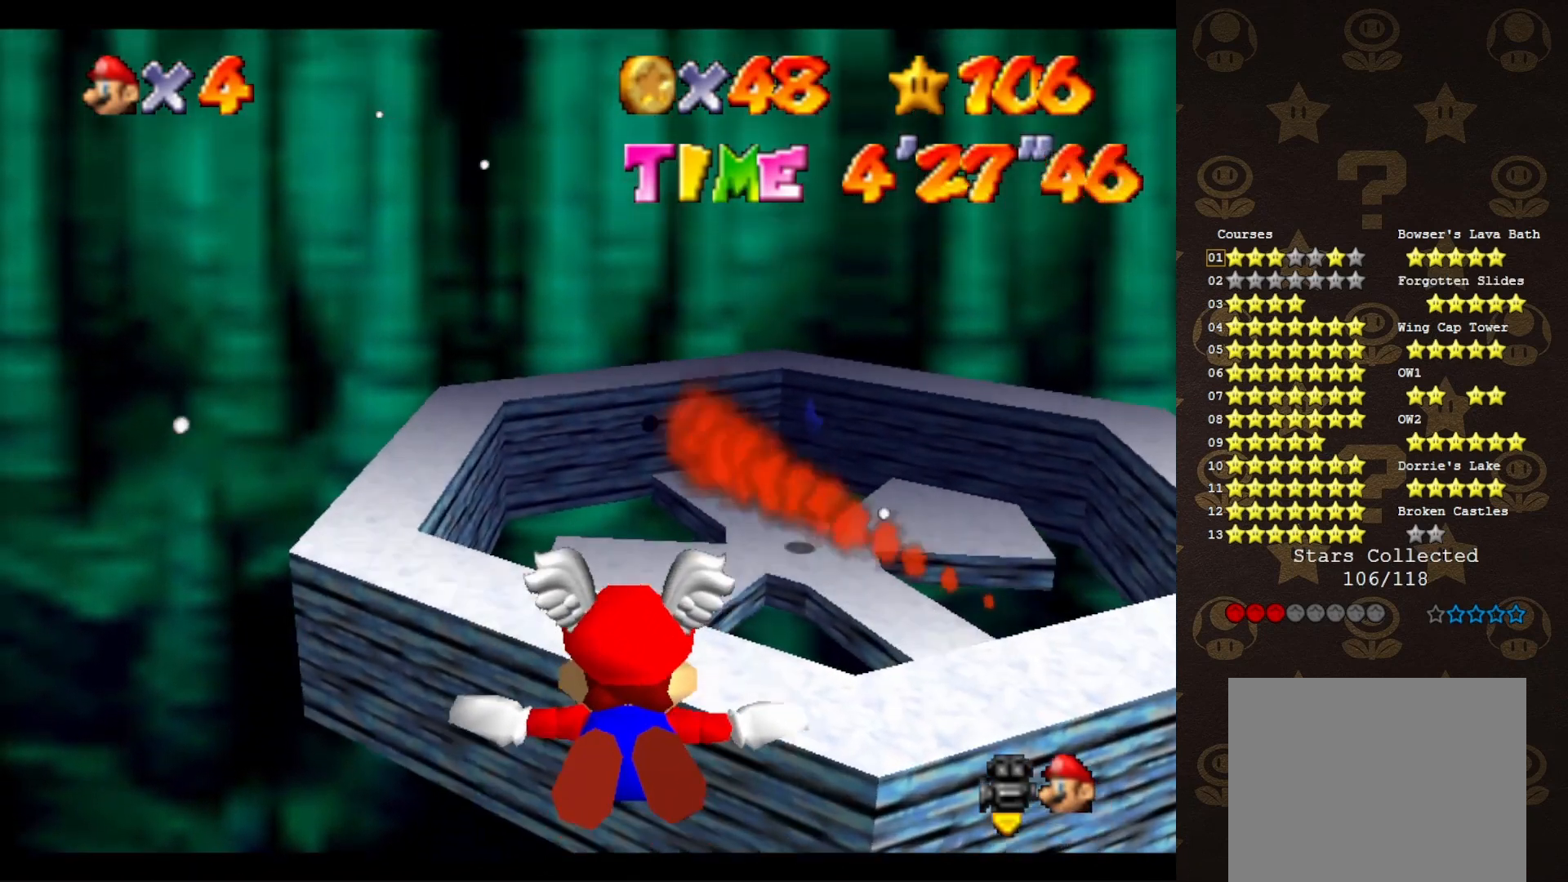
{"buttons": [], "left_stick": "left", "events": [[50, "left_stick", "left"]]}
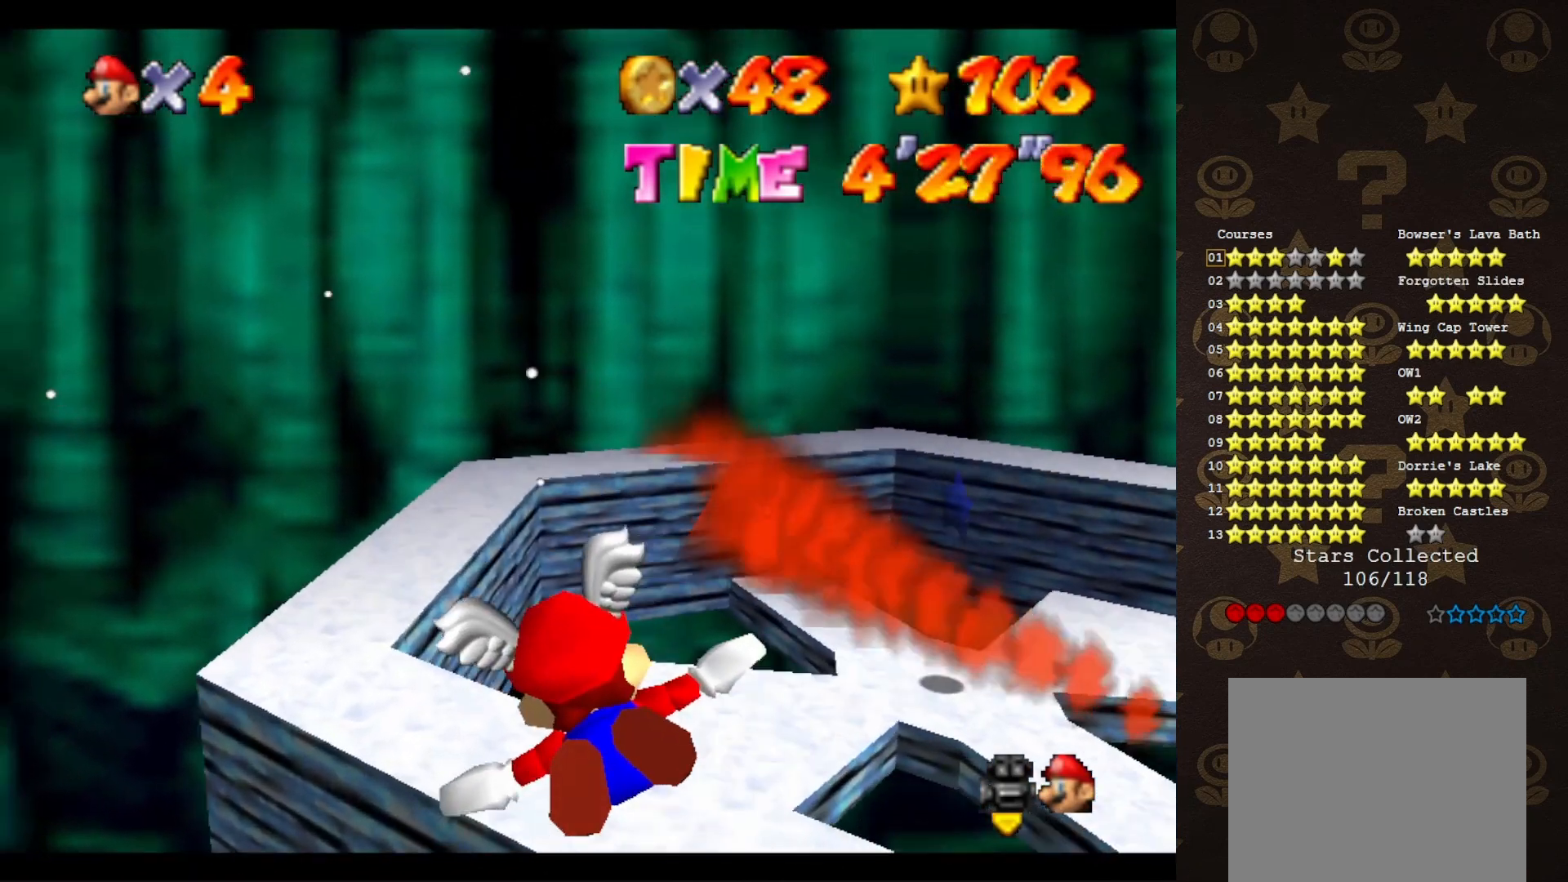
{"buttons": ["C_RIGHT"], "left_stick": "left", "events": [[167, "C_RIGHT", "down"]]}
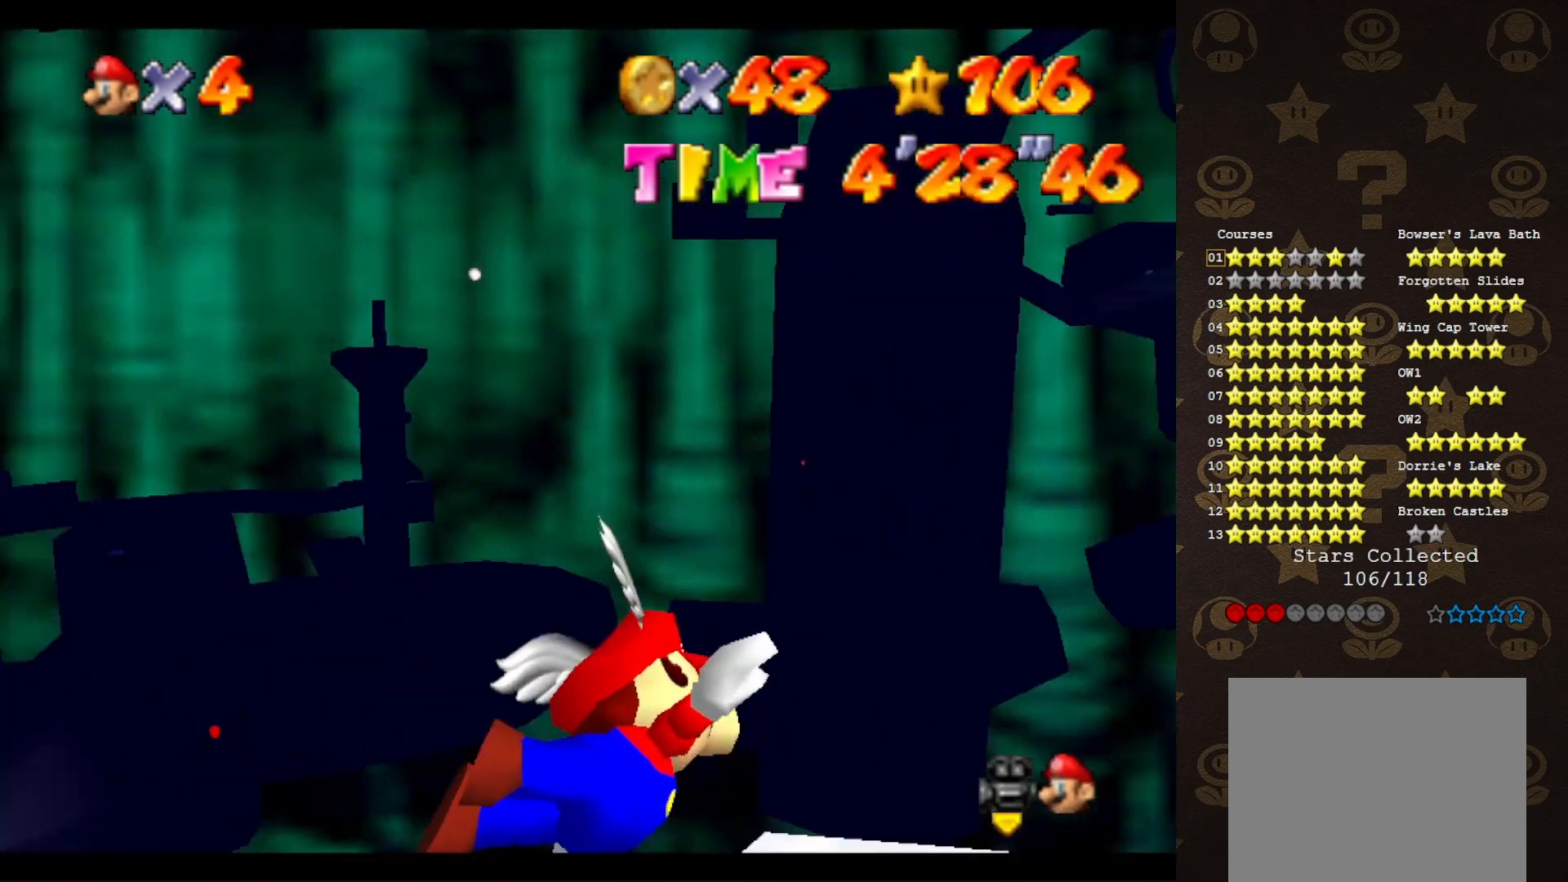
{"buttons": ["C_RIGHT"], "left_stick": "left", "events": []}
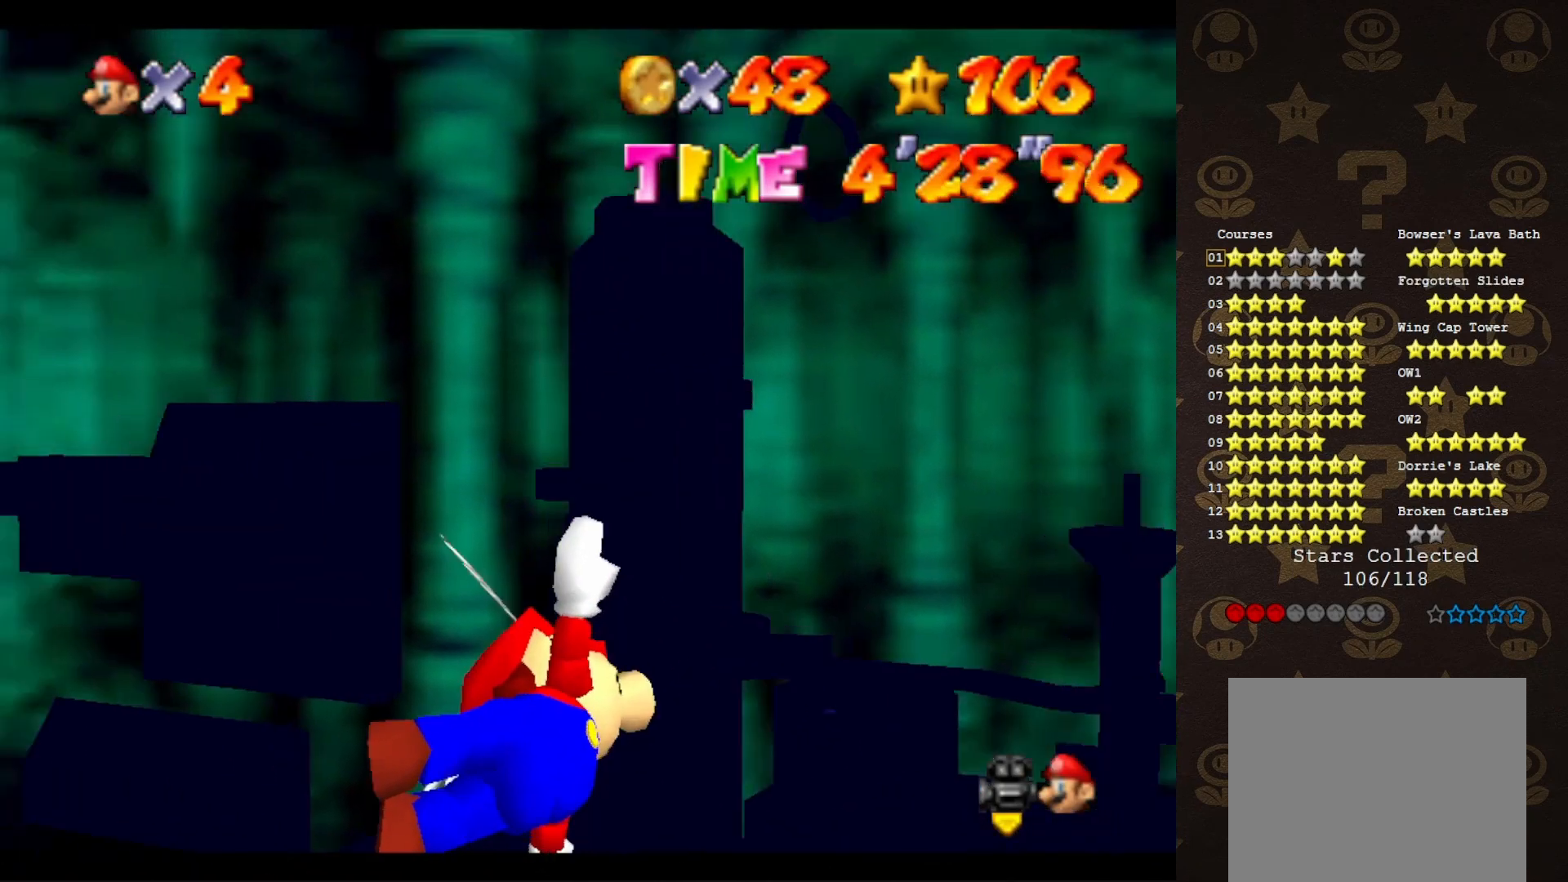
{"buttons": ["C_RIGHT"], "left_stick": "left", "events": []}
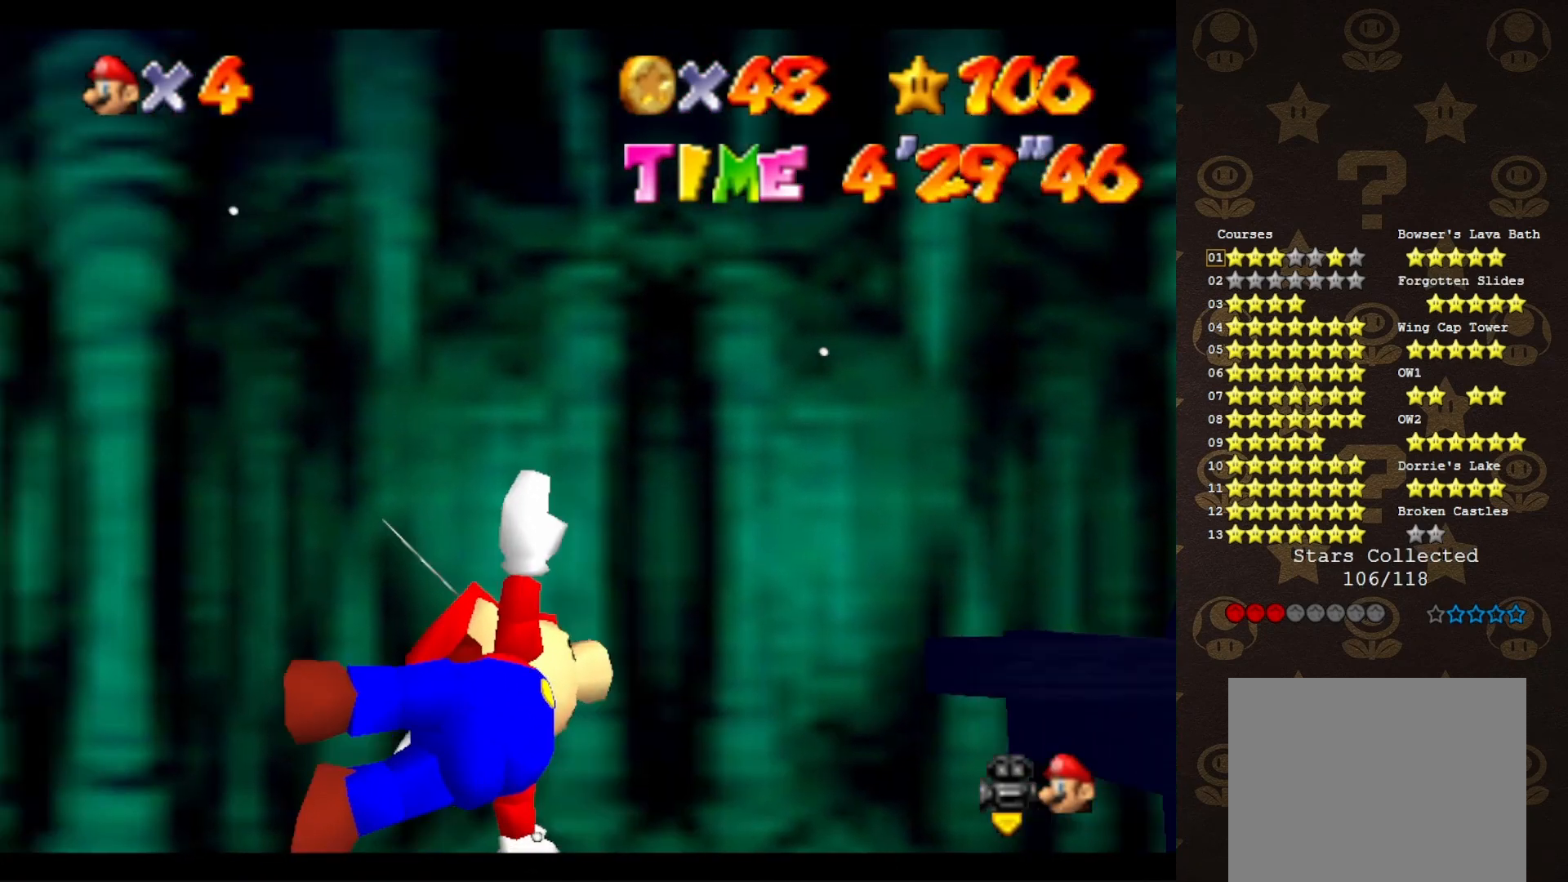
{"buttons": [], "left_stick": "left", "events": [[483, "C_RIGHT", "up"]]}